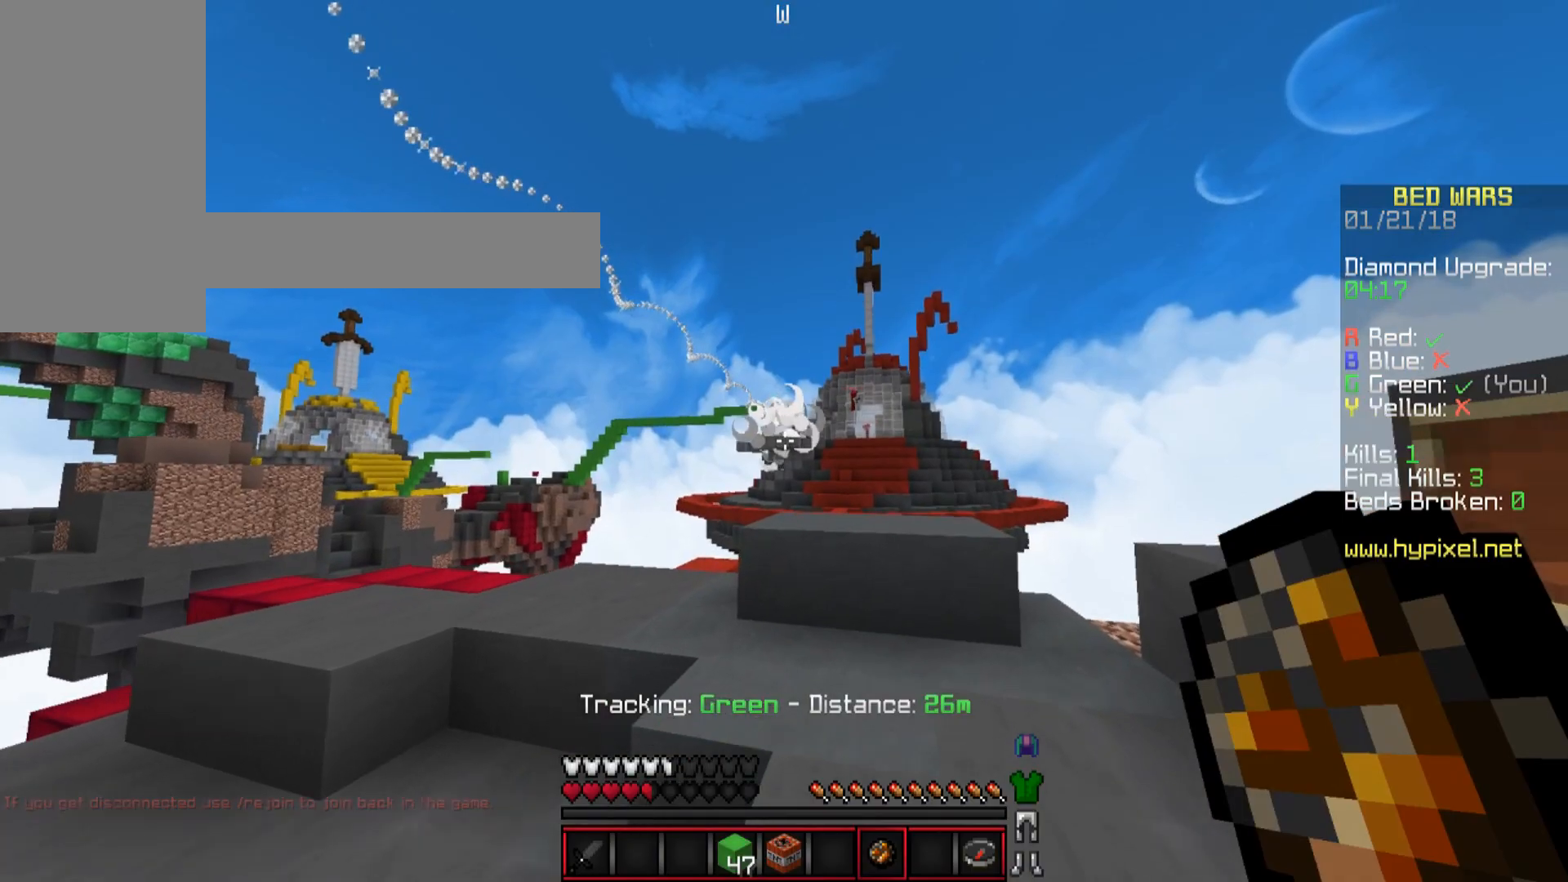
Gameplay with keyboard and mouse; each line is a JSON object with the keys and mouse buttons held at the frame after it. "events" lists presses ("down") and releases ("up") of "a", "d", "s", "space", "w", "mouse_left" and "mouse_right" between this image and that frame as [ms after this image, input, new state], when the widget could be followed in between. "mouse_left", "mouse_right" = the "left", "right" buttons of the "mouse" list. No other keys are recorded. Fast repeated clicks can show as one long hold. Mouse movement is not recorded.
{"keys": ["w"], "mouse": [], "events": []}
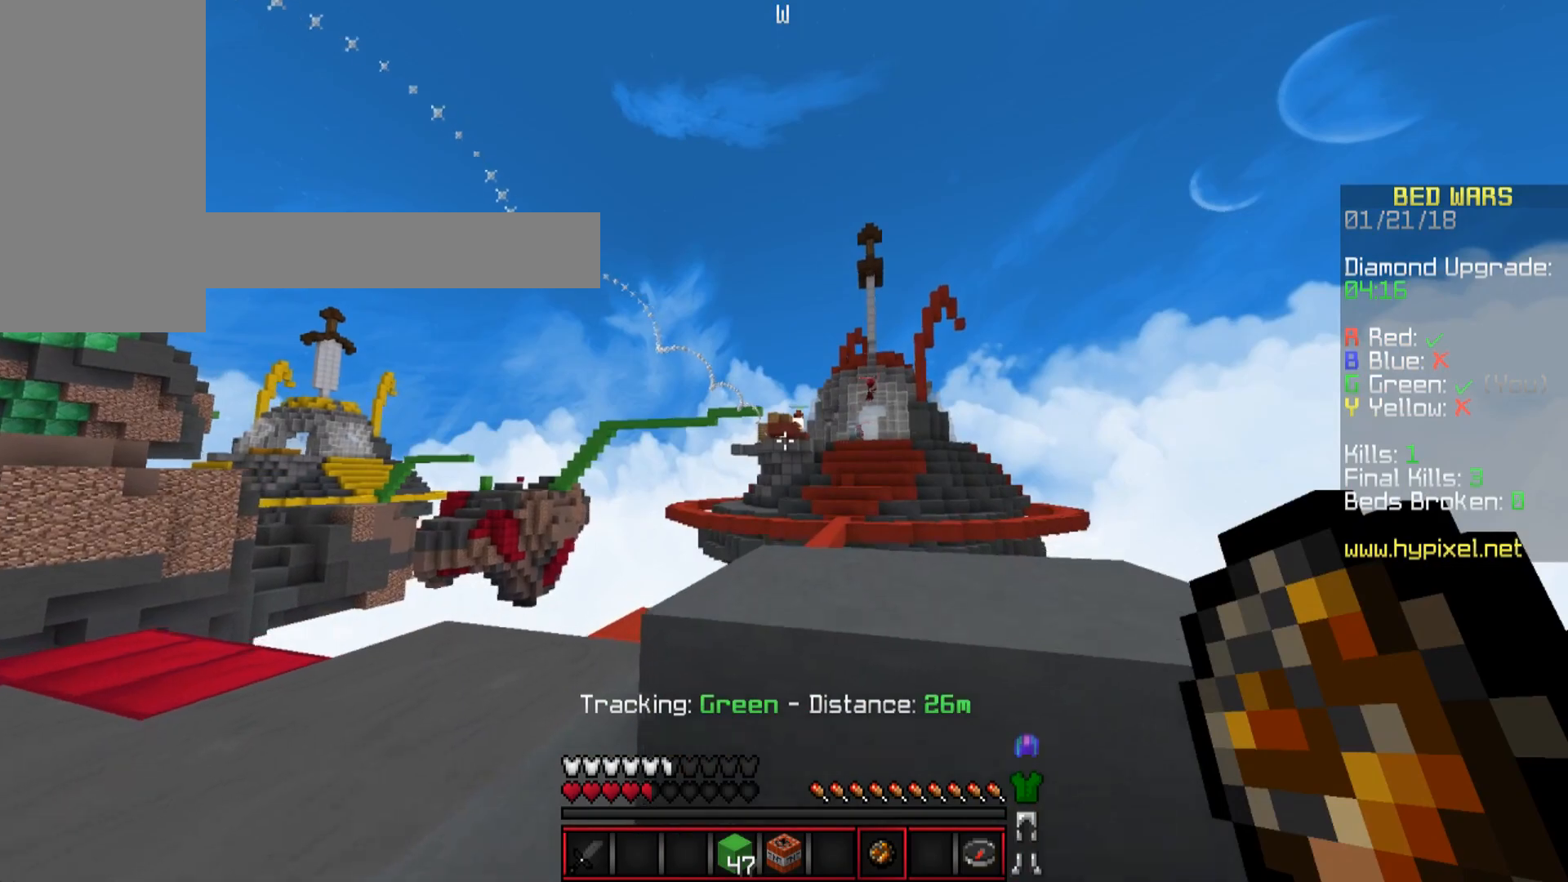
{"keys": ["a"], "mouse": [], "events": [[33, "space", "down"], [133, "space", "up"], [133, "w", "up"], [283, "a", "down"], [283, "mouse_right", "down"], [333, "mouse_right", "up"]]}
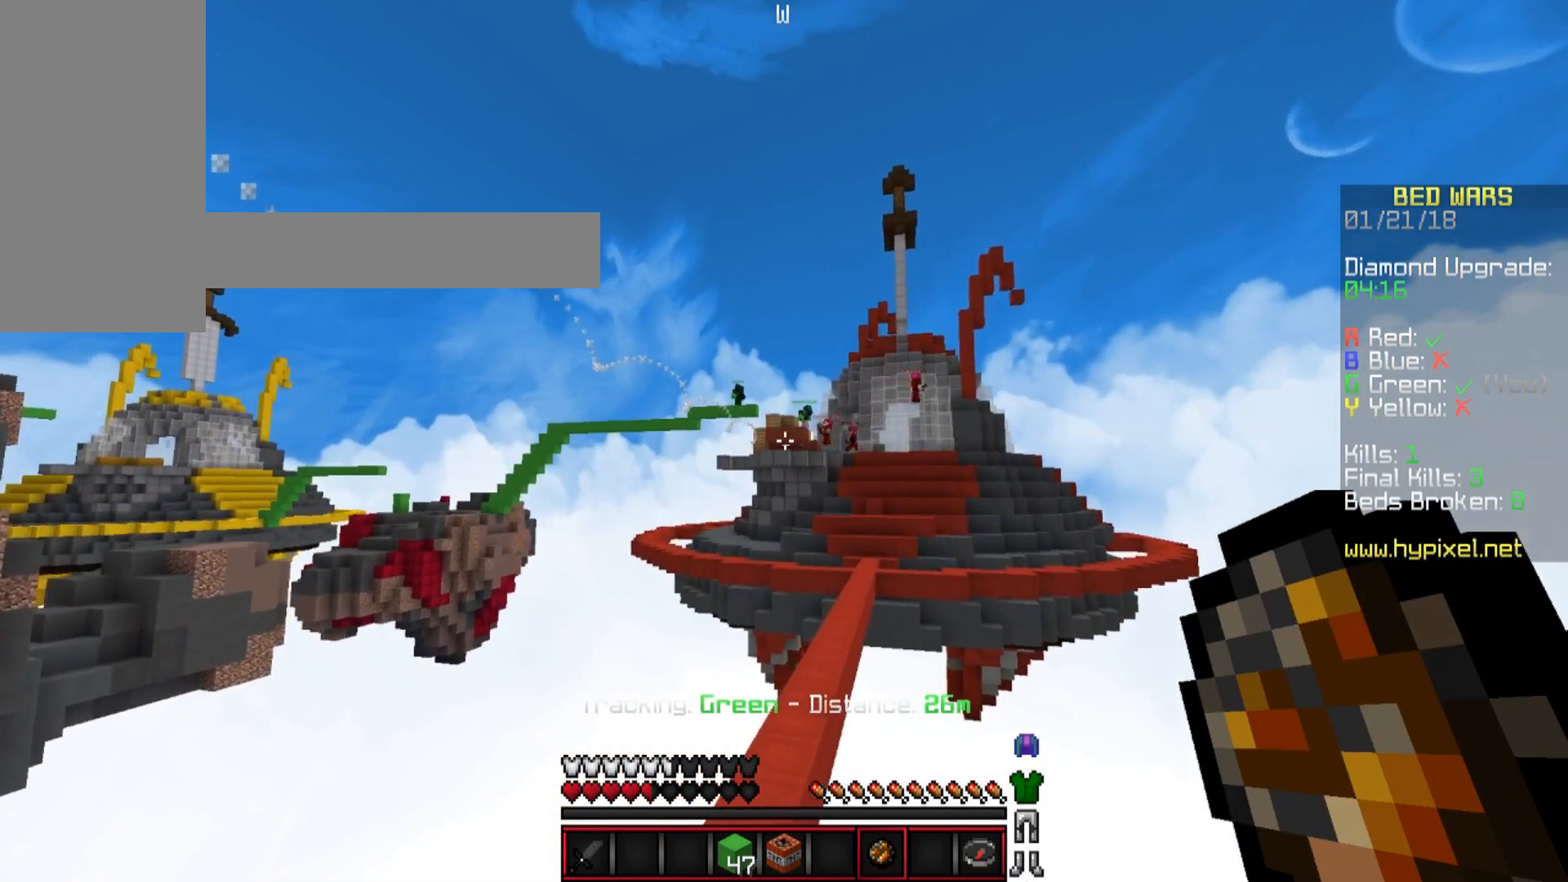
{"keys": ["a", "w"], "mouse": [], "events": [[434, "w", "down"]]}
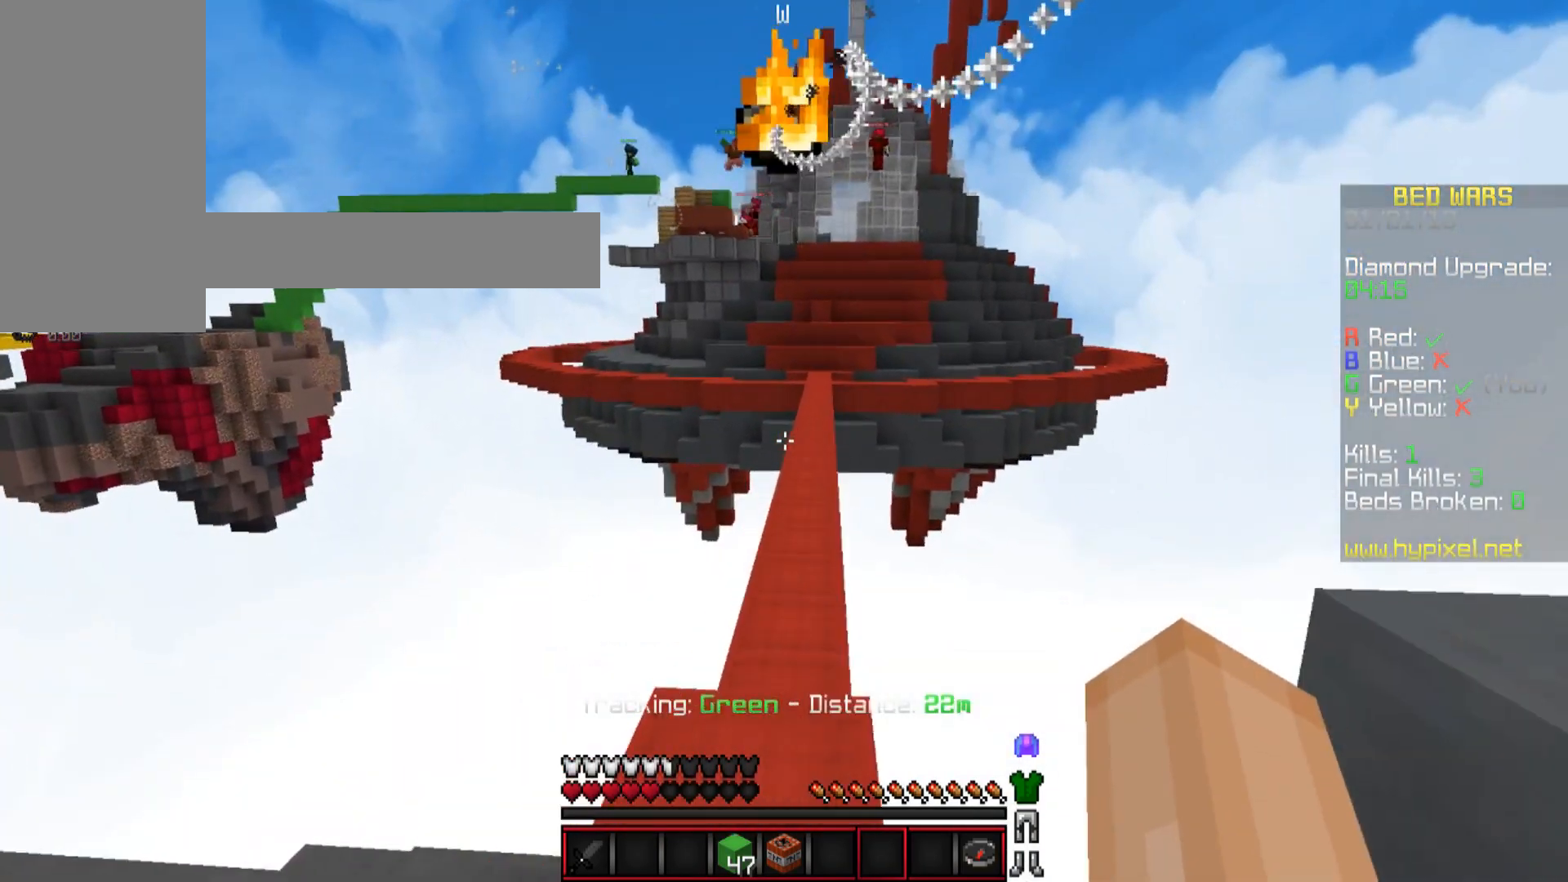
{"keys": [], "mouse": ["left"], "events": [[33, "a", "up"], [150, "d", "down"], [150, "mouse_left", "down"], [150, "w", "up"], [267, "mouse_left", "up"], [317, "mouse_left", "down"], [367, "d", "up"], [367, "mouse_left", "up"], [417, "mouse_left", "down"]]}
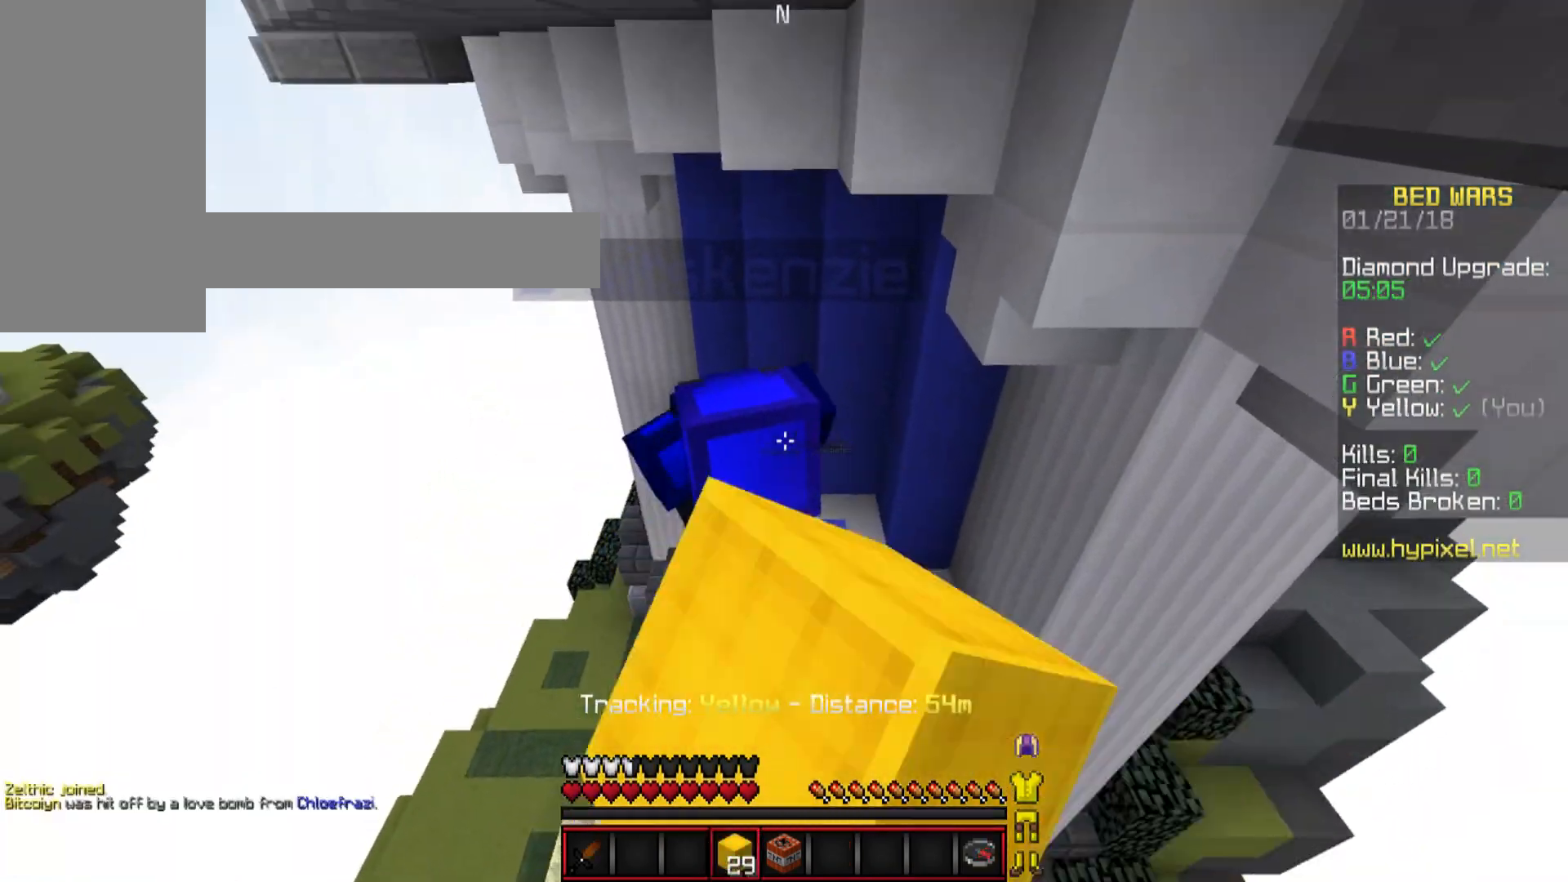
{"keys": [], "mouse": ["left"], "events": [[117, "mouse_left", "up"], [317, "mouse_left", "down"], [367, "mouse_left", "up"], [467, "mouse_left", "down"]]}
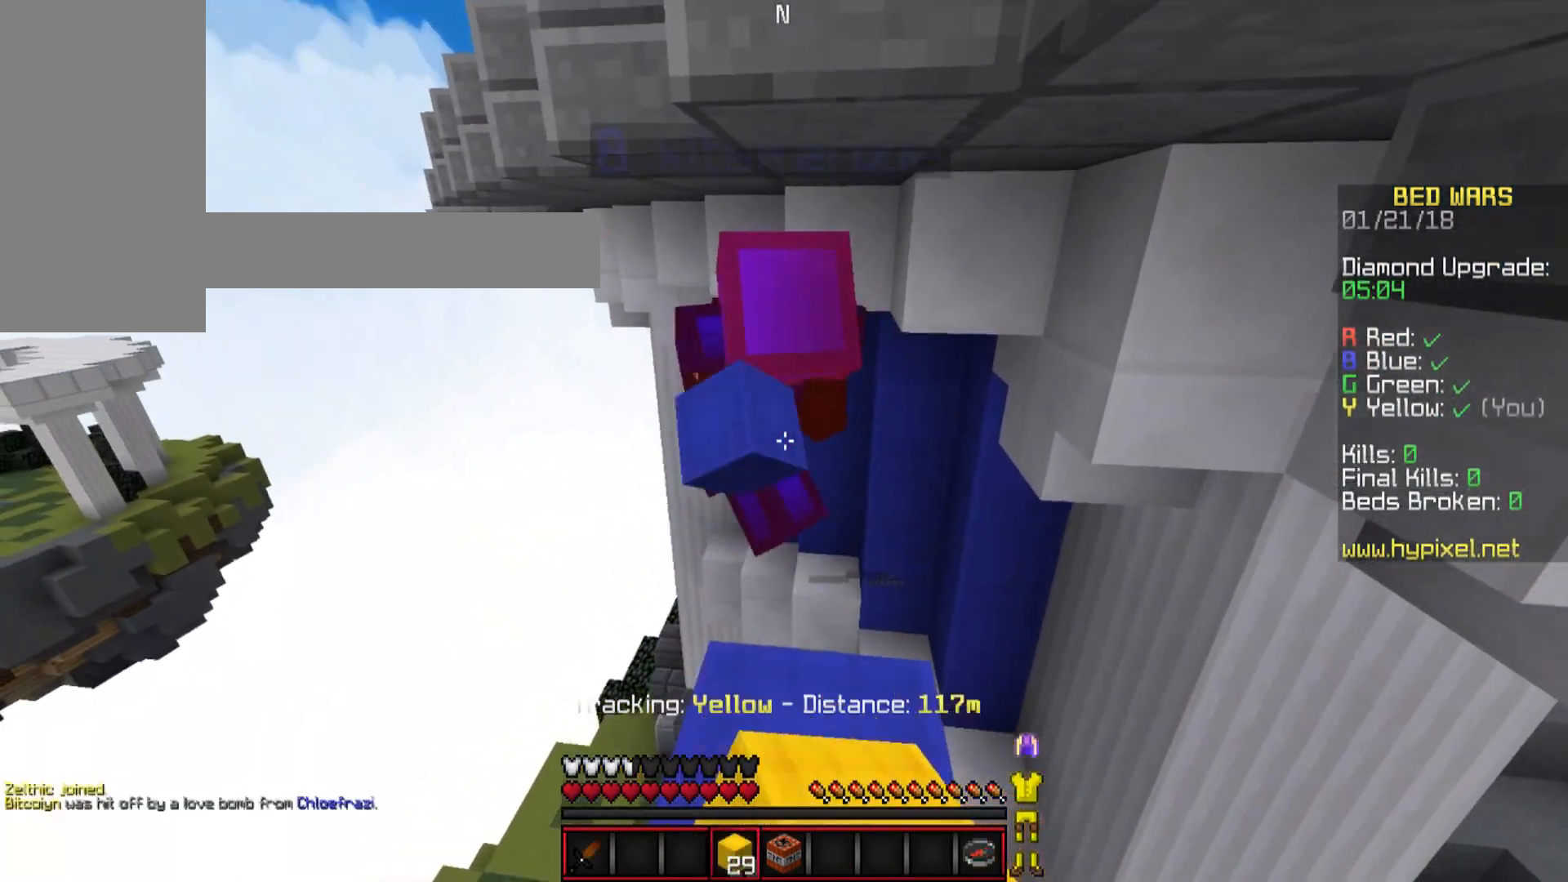
{"keys": [], "mouse": [], "events": [[16, "mouse_left", "up"], [67, "mouse_left", "down"], [117, "mouse_left", "up"]]}
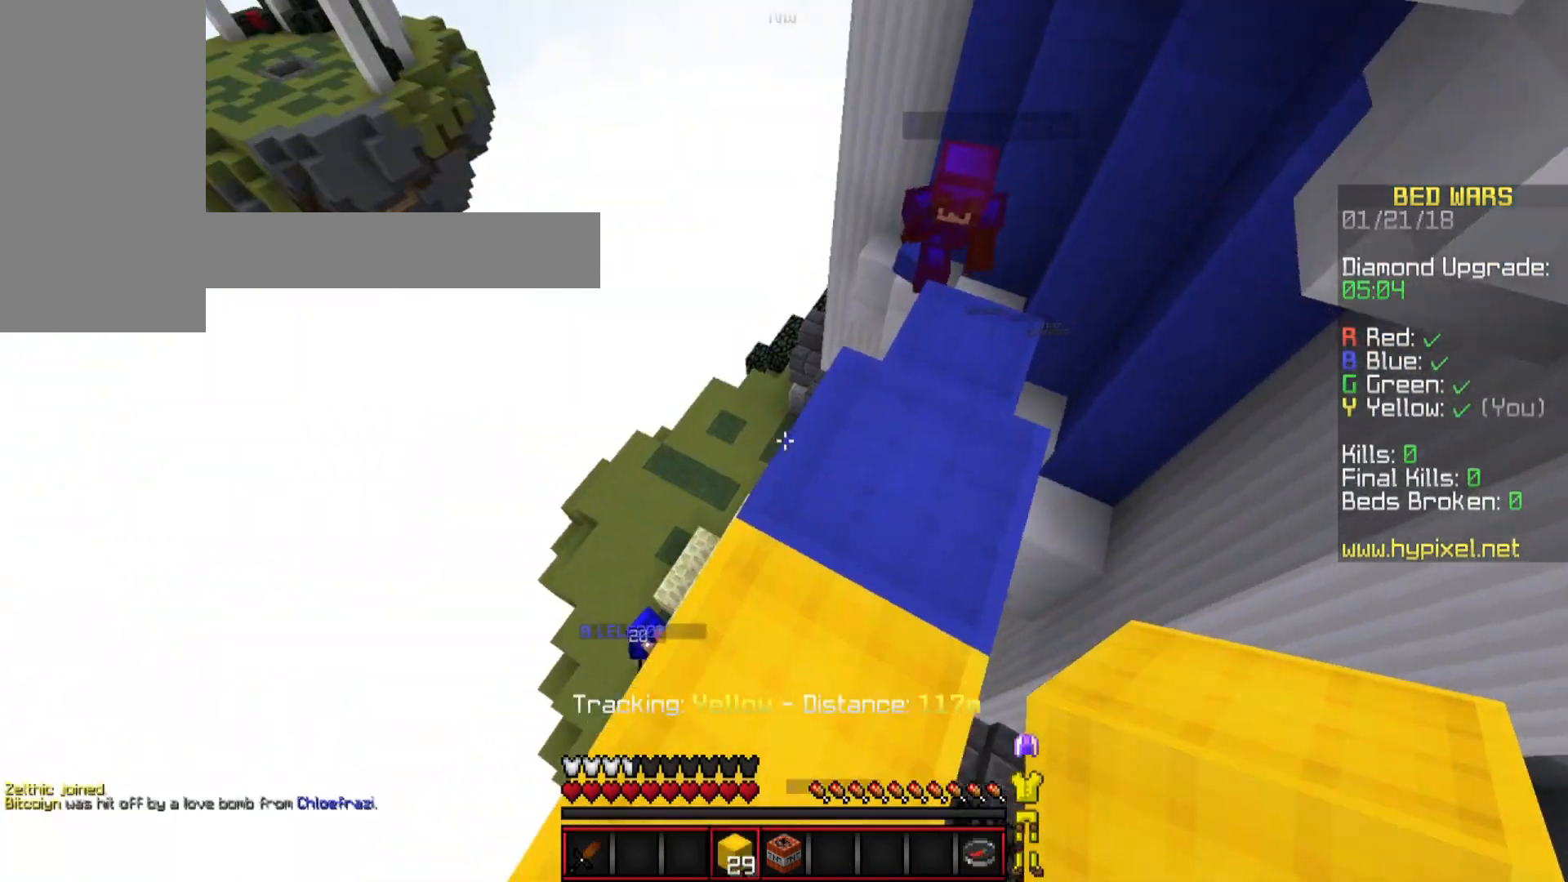
{"keys": ["w"], "mouse": [], "events": [[200, "w", "down"]]}
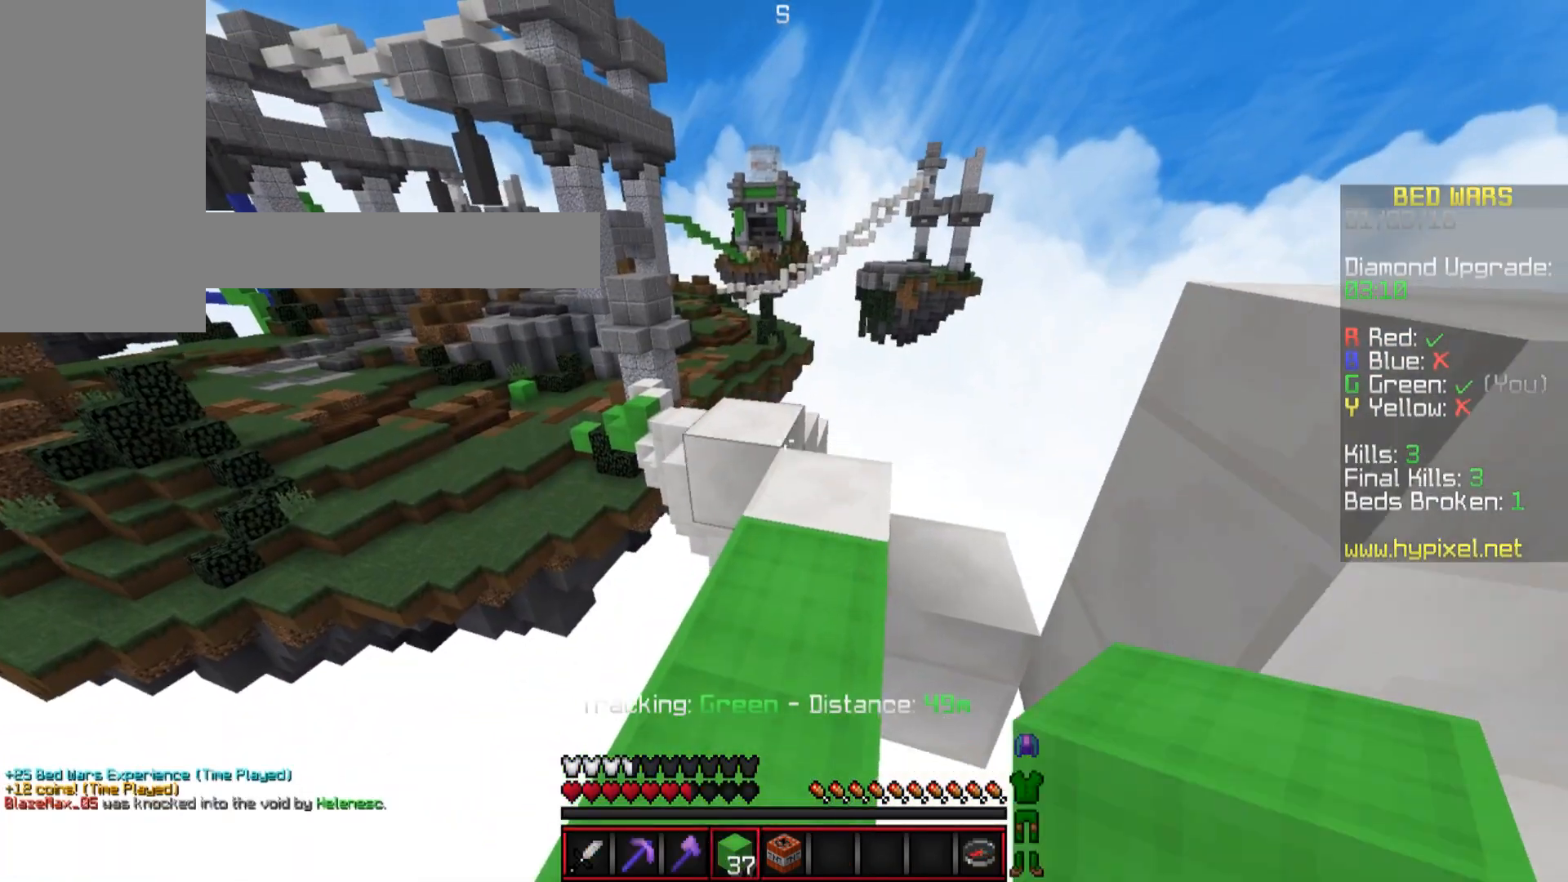
{"keys": ["w"], "mouse": [], "events": [[300, "space", "down"], [484, "space", "up"]]}
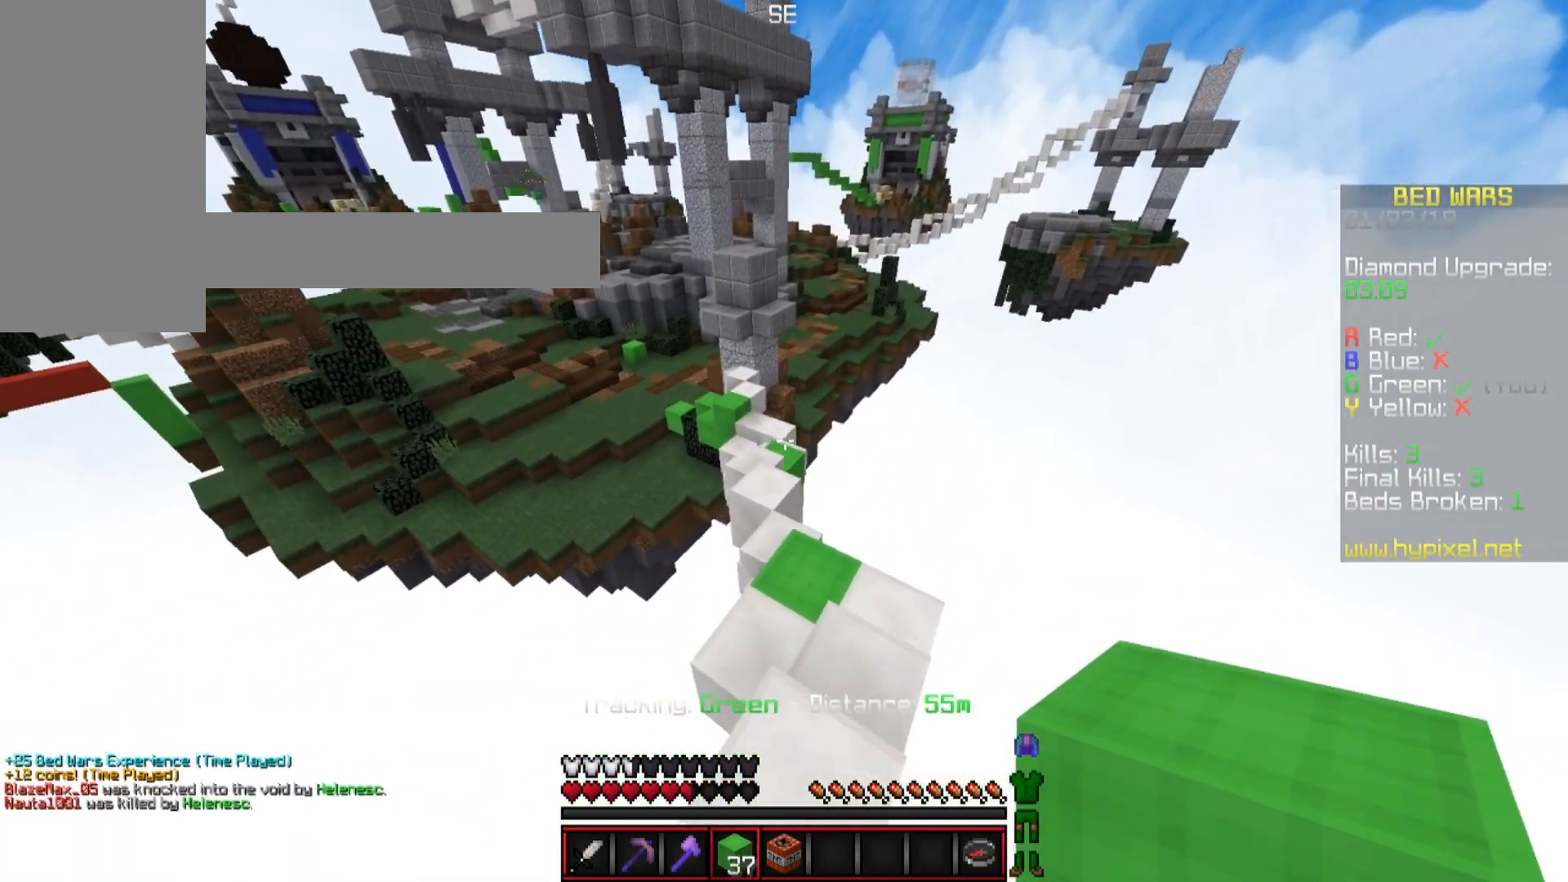
{"keys": ["space", "w"], "mouse": [], "events": [[484, "space", "down"]]}
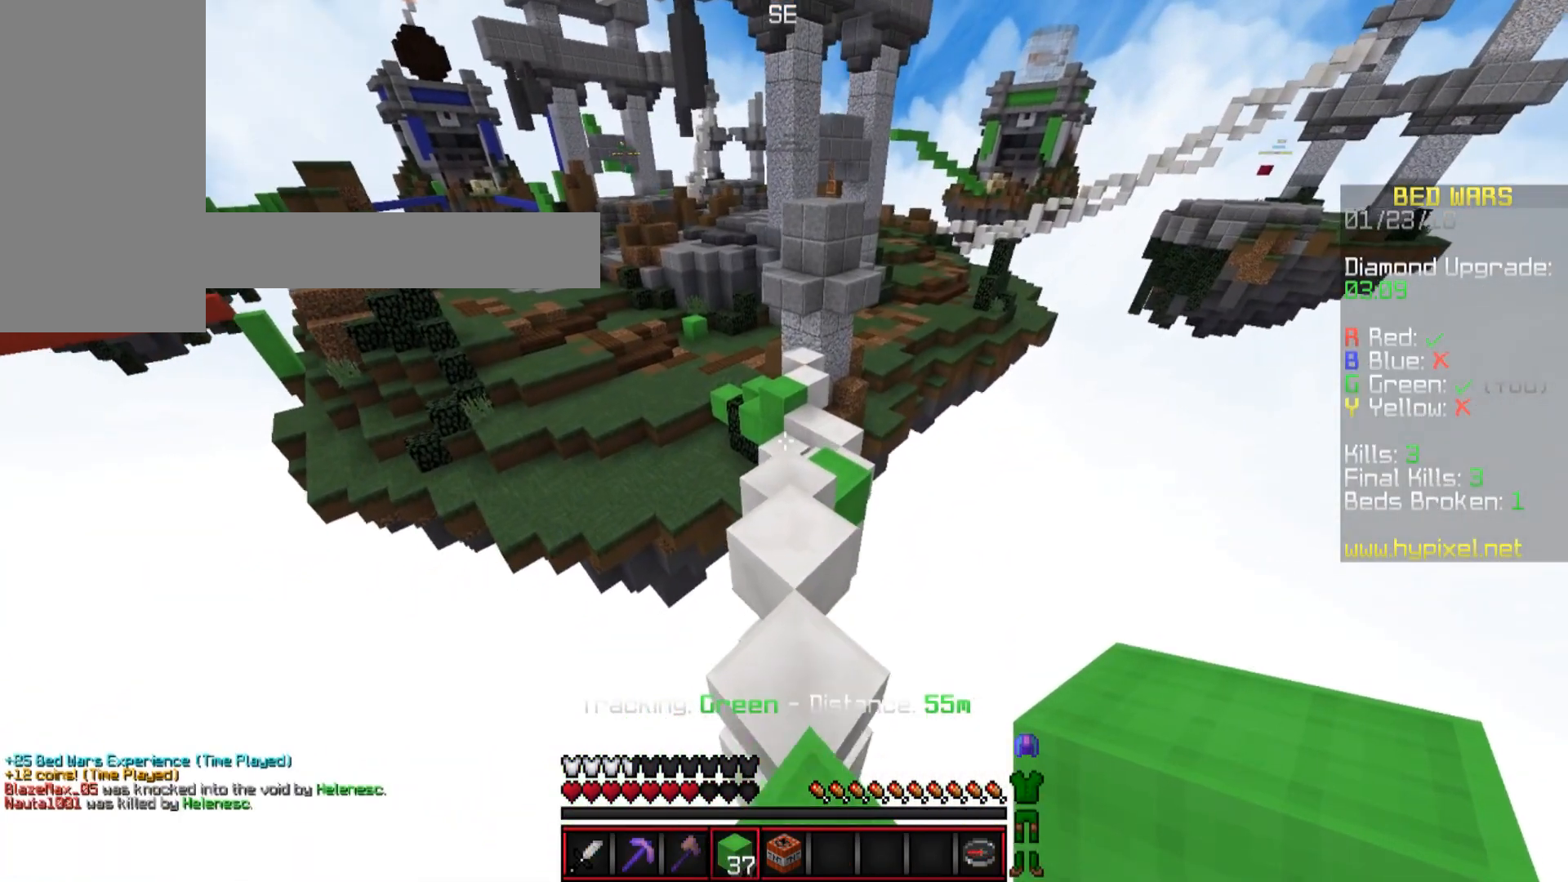
{"keys": [], "mouse": ["right"], "events": [[350, "space", "up"], [350, "w", "up"], [484, "mouse_right", "down"]]}
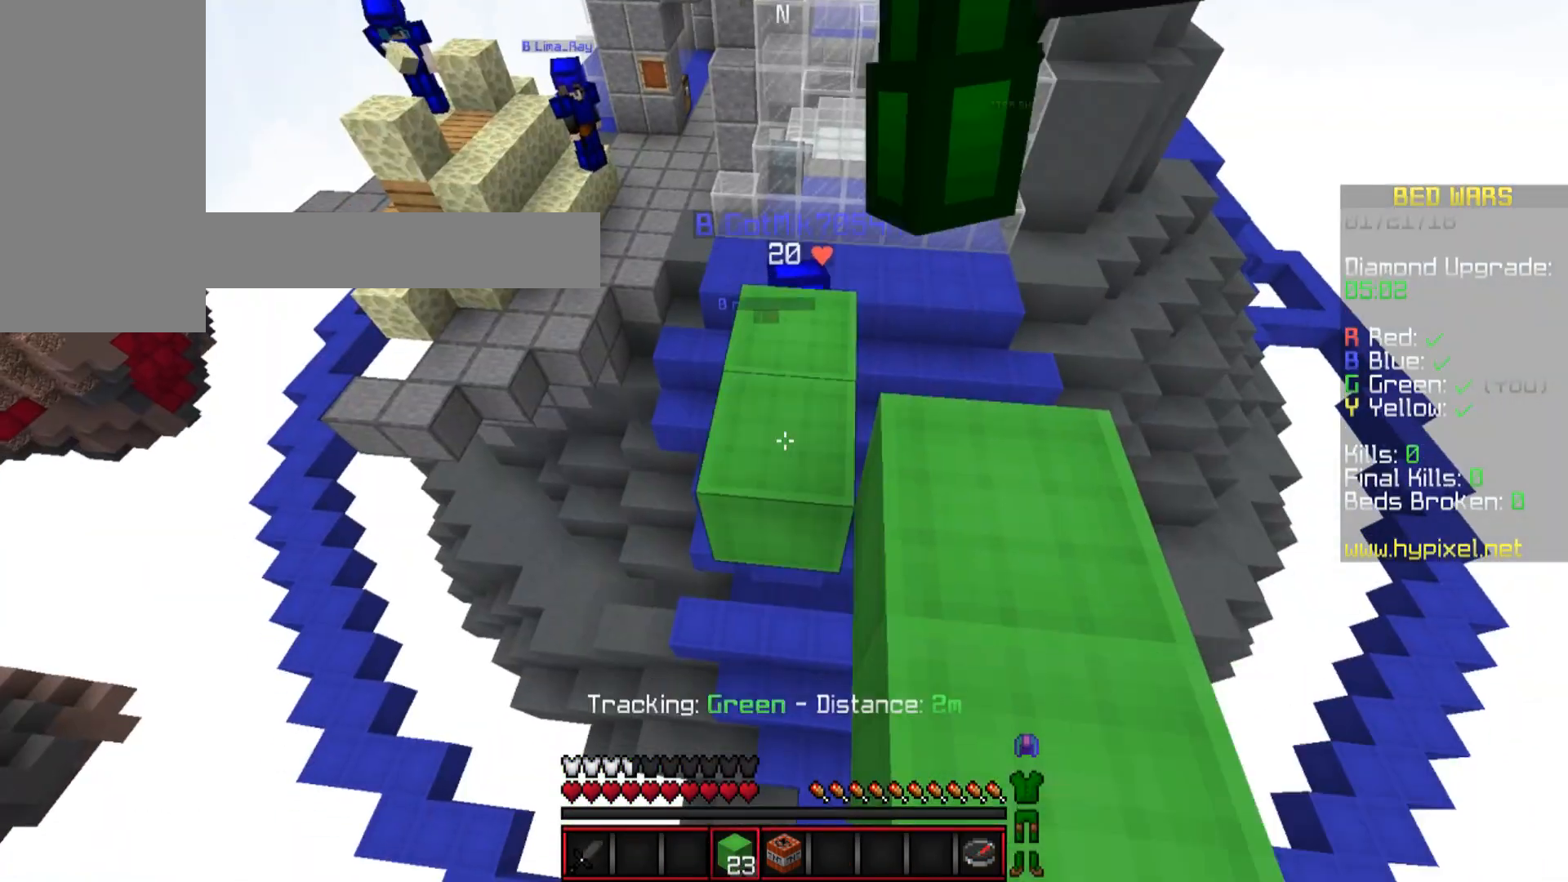
{"keys": [], "mouse": [], "events": [[17, "w", "down"], [67, "mouse_right", "up"], [117, "d", "down"], [267, "d", "up"], [317, "w", "up"]]}
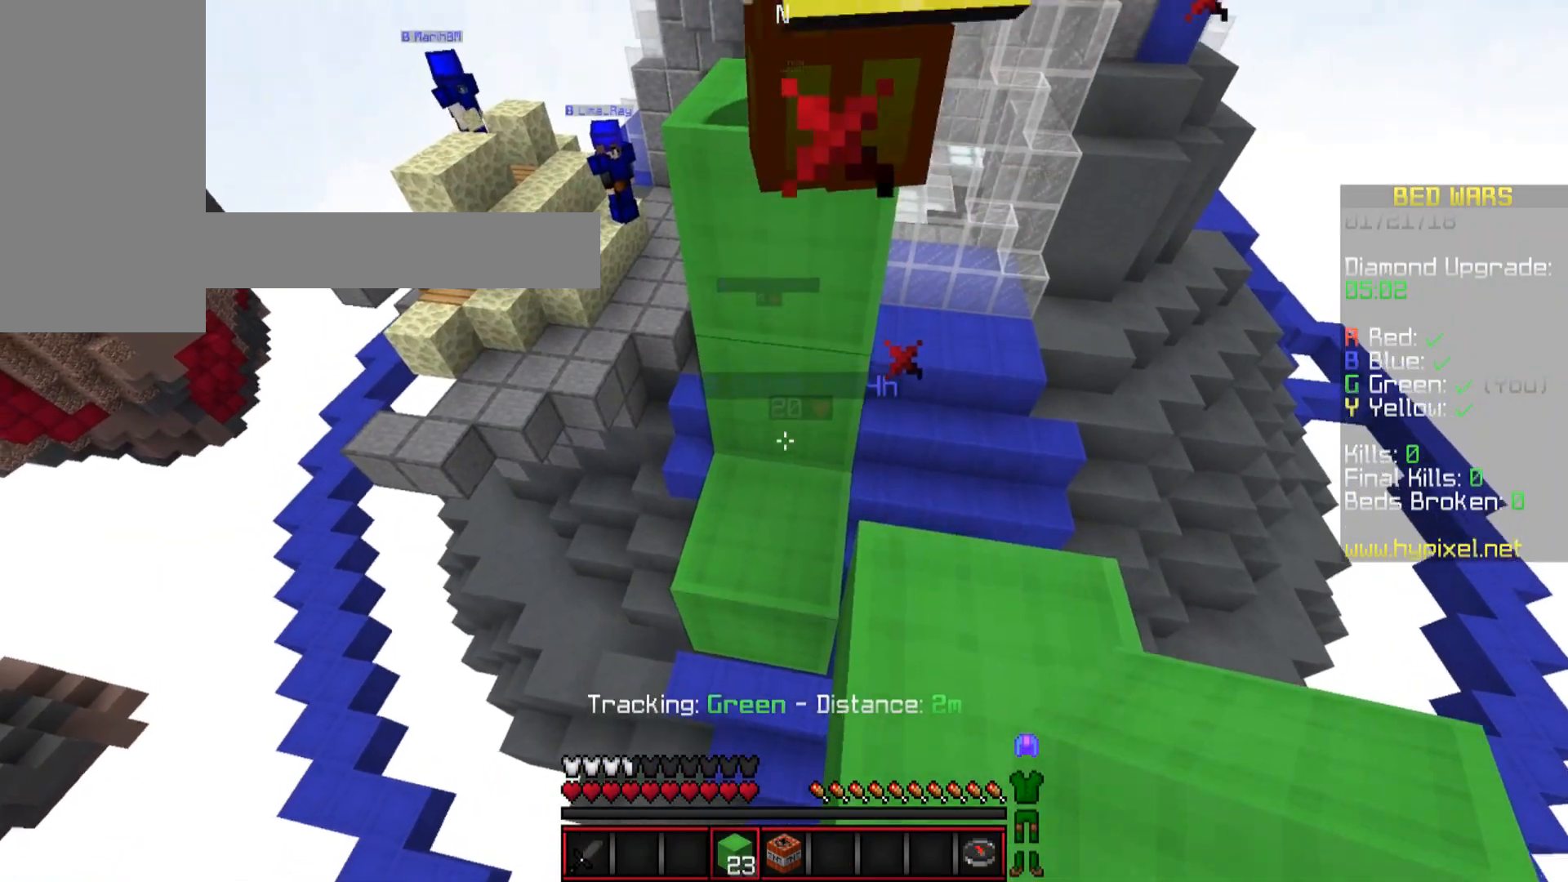
{"keys": ["s"], "mouse": [], "events": [[67, "s", "down"], [117, "d", "down"], [167, "mouse_right", "down"], [217, "d", "up"], [267, "mouse_right", "up"]]}
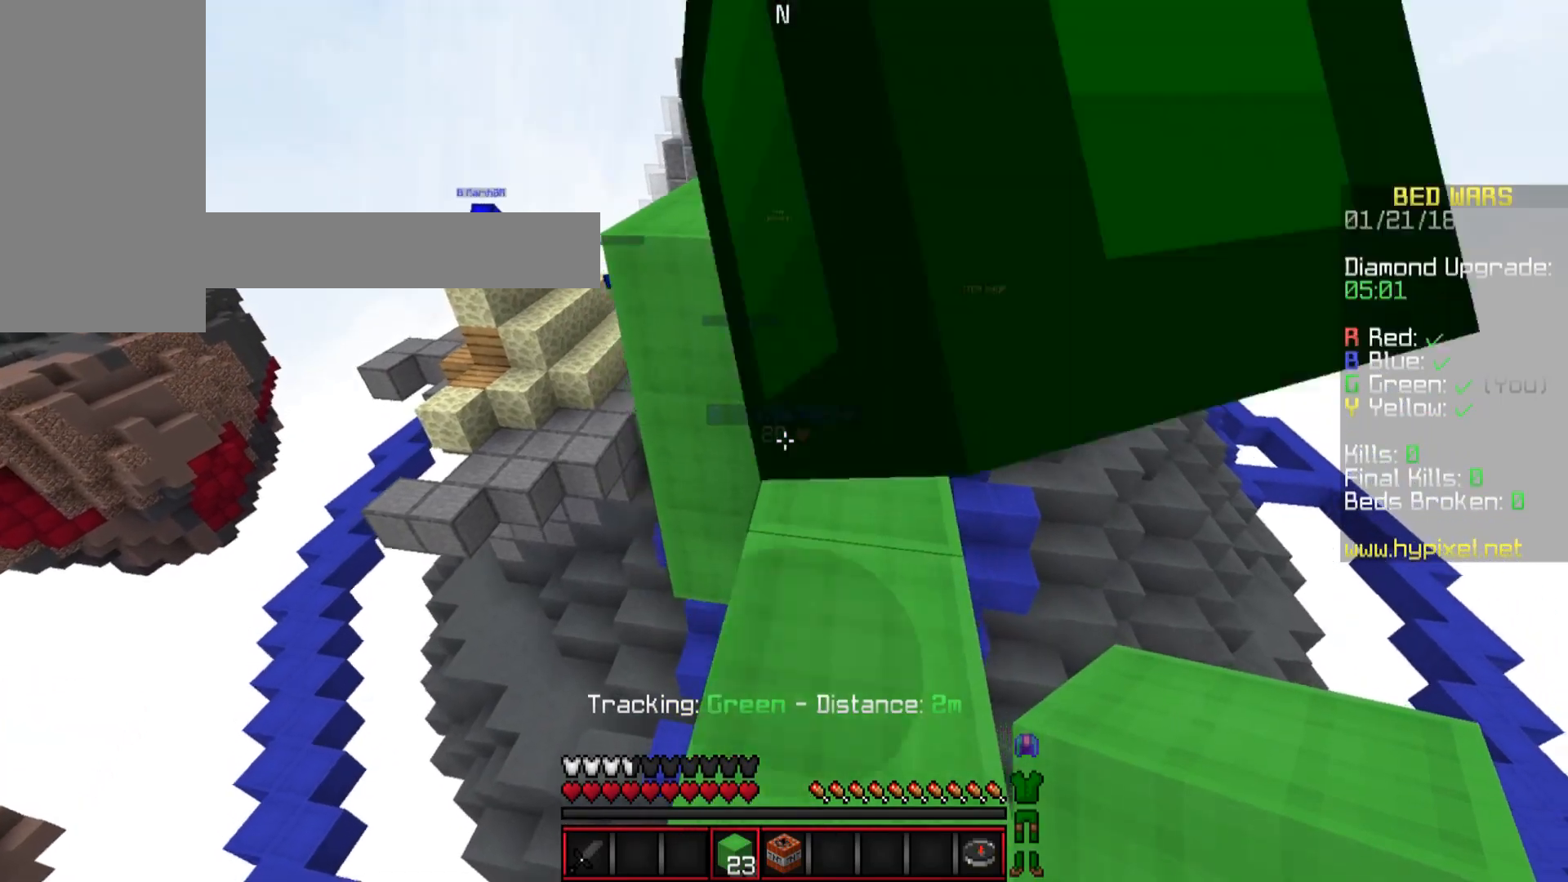
{"keys": [], "mouse": [], "events": [[367, "s", "up"]]}
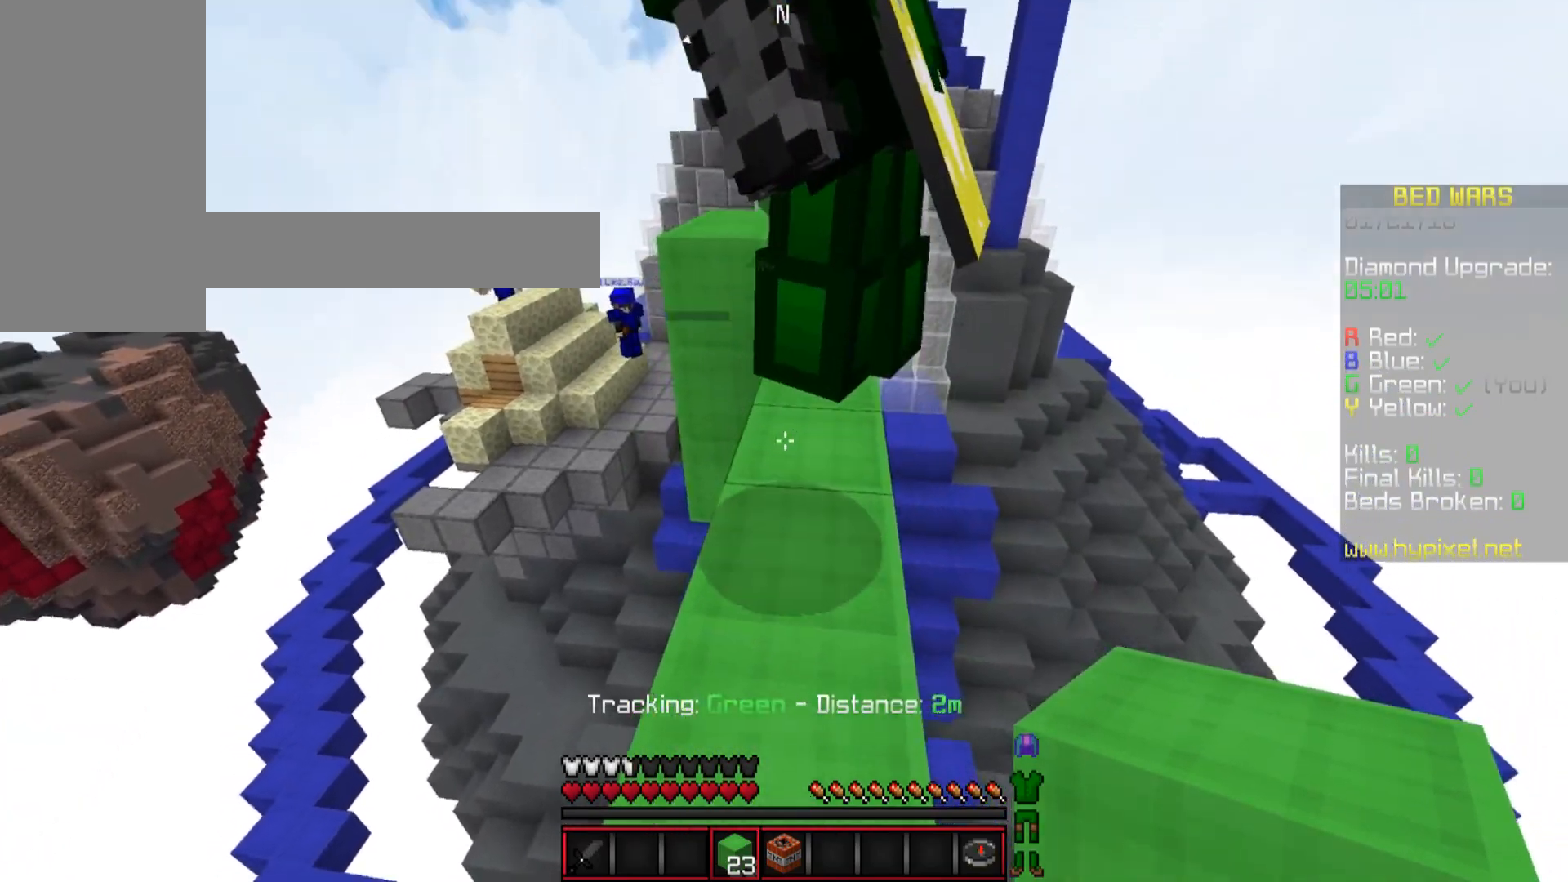
{"keys": [], "mouse": [], "events": [[67, "w", "down"], [217, "a", "down"], [317, "a", "up"], [317, "w", "up"]]}
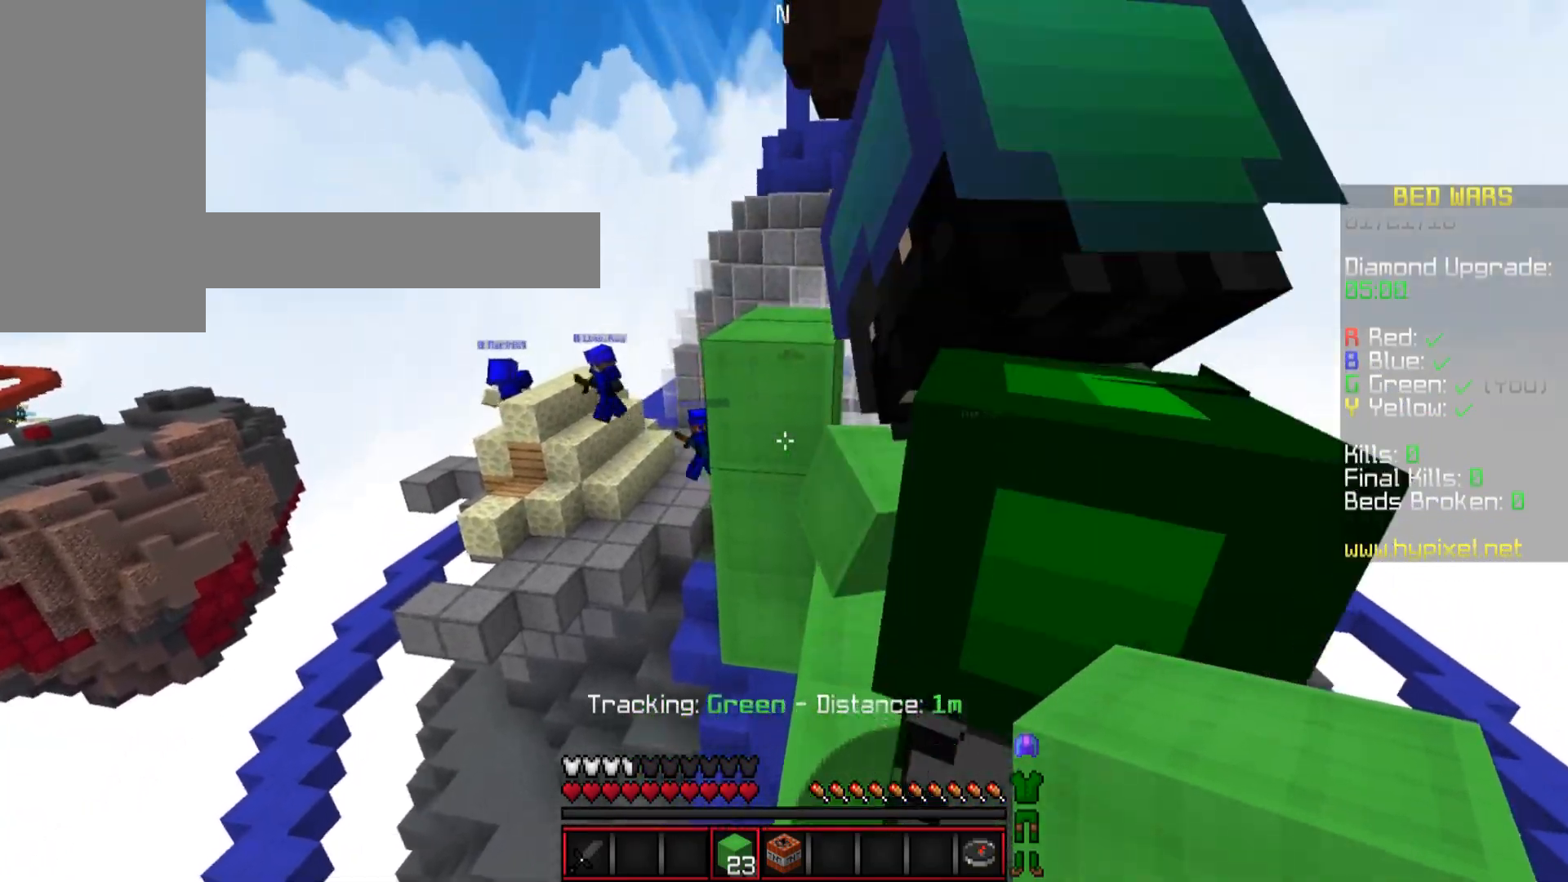
{"keys": ["w"], "mouse": ["left"], "events": [[67, "s", "down"], [150, "mouse_left", "down"], [150, "s", "up"], [150, "w", "down"], [167, "mouse_left", "up"], [167, "w", "up"], [251, "mouse_left", "down"], [301, "mouse_left", "up"], [301, "s", "down"], [351, "mouse_left", "down"], [401, "mouse_left", "up"], [401, "s", "up"], [501, "mouse_left", "down"], [501, "w", "down"]]}
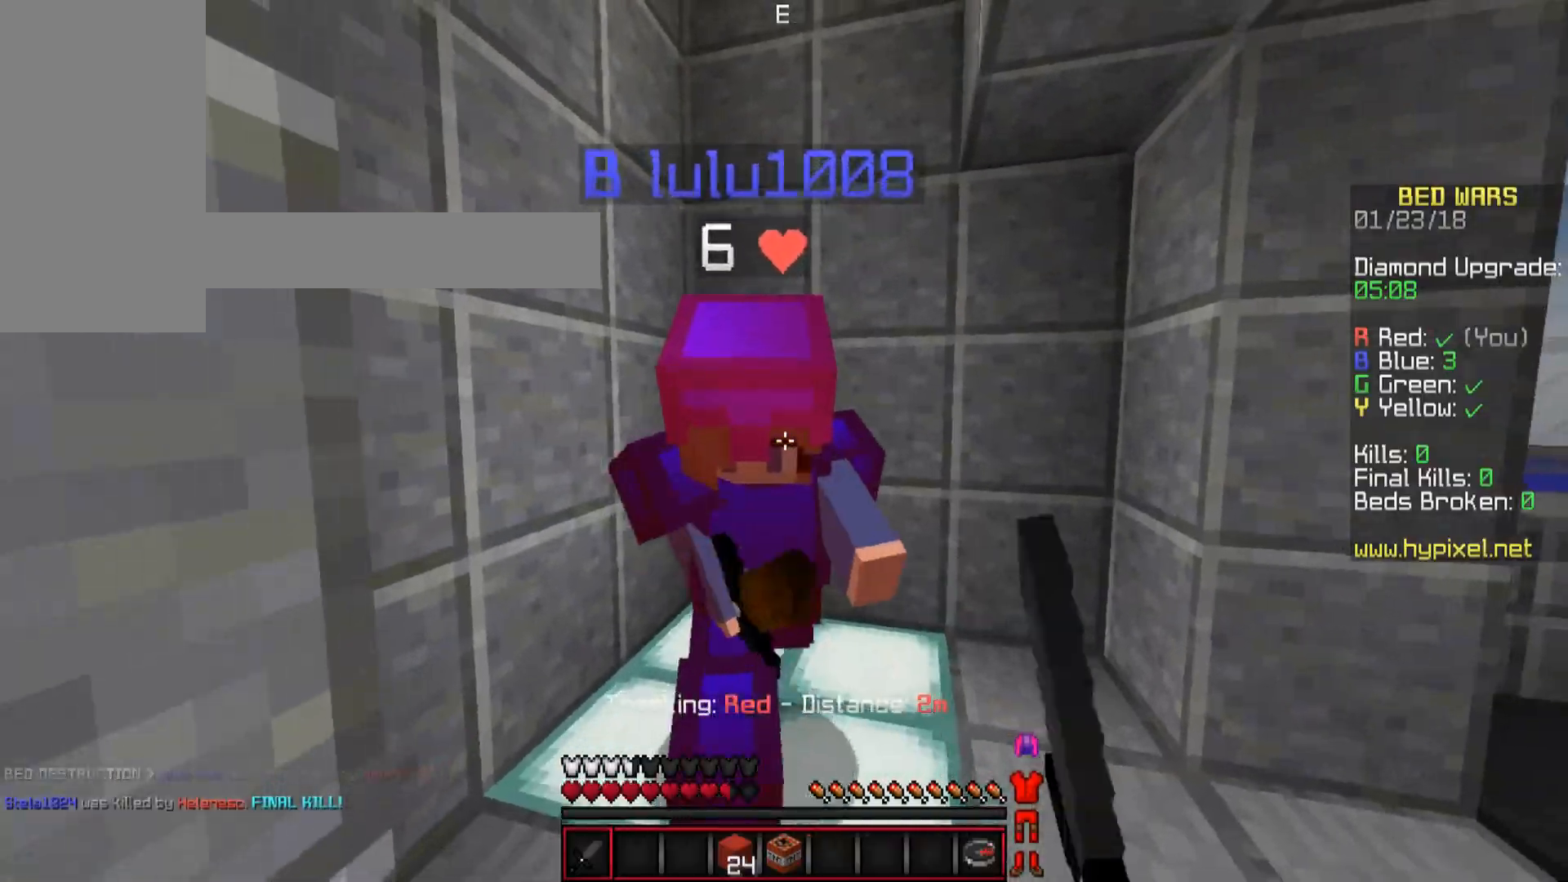
{"keys": ["a", "s"], "mouse": [], "events": [[50, "mouse_left", "up"], [100, "mouse_left", "down"], [200, "mouse_left", "up"], [350, "mouse_left", "down"], [400, "mouse_left", "up"], [400, "w", "up"], [500, "a", "down"], [500, "s", "down"]]}
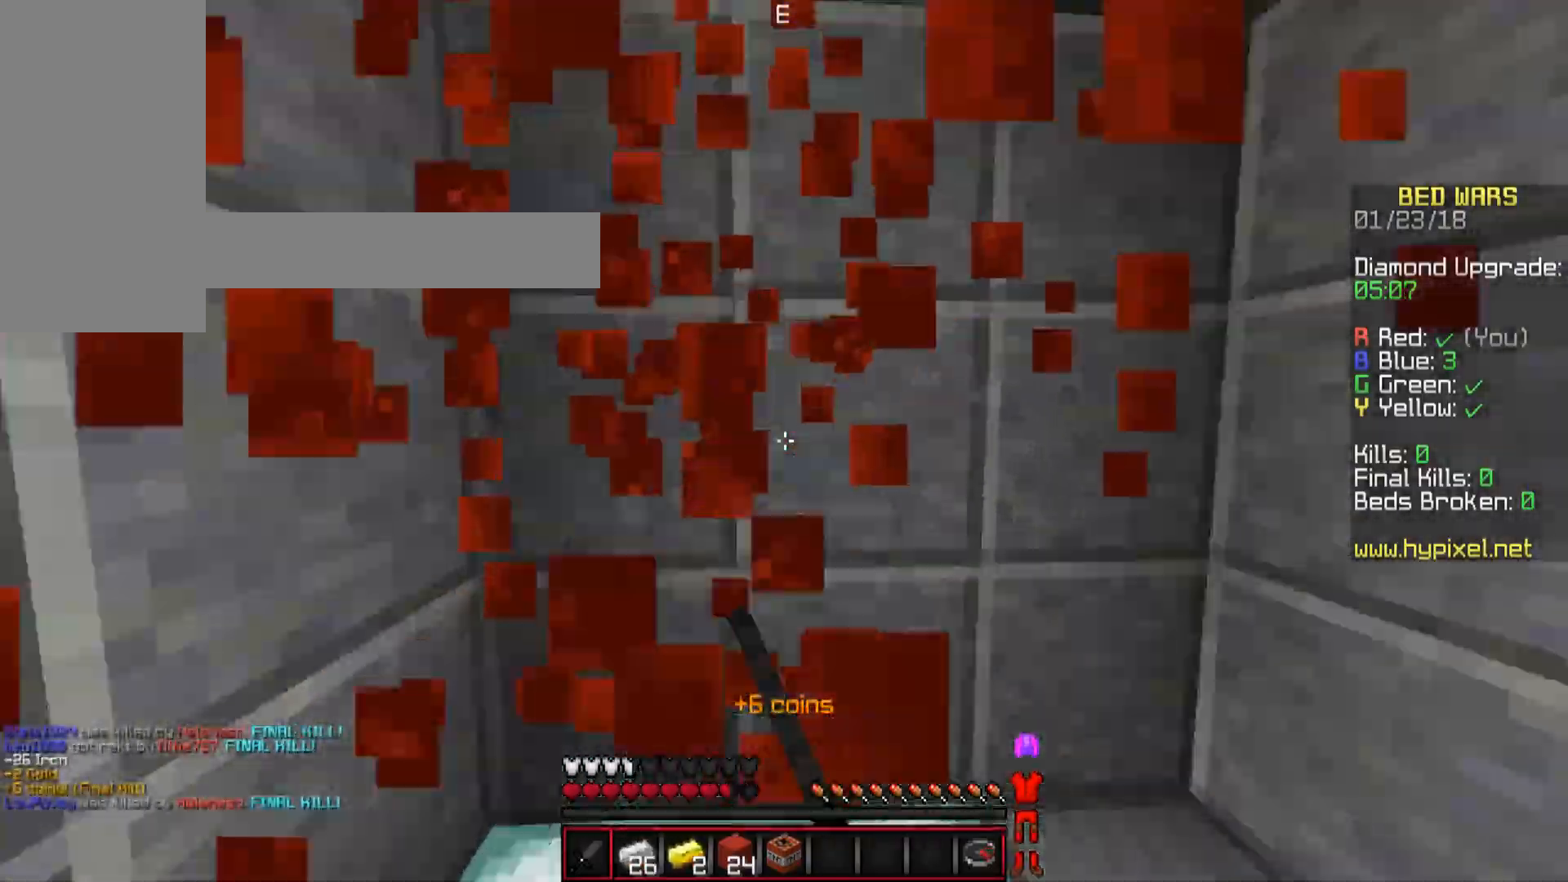
{"keys": ["a"], "mouse": [], "events": [[100, "a", "up"], [351, "a", "down"], [401, "s", "up"]]}
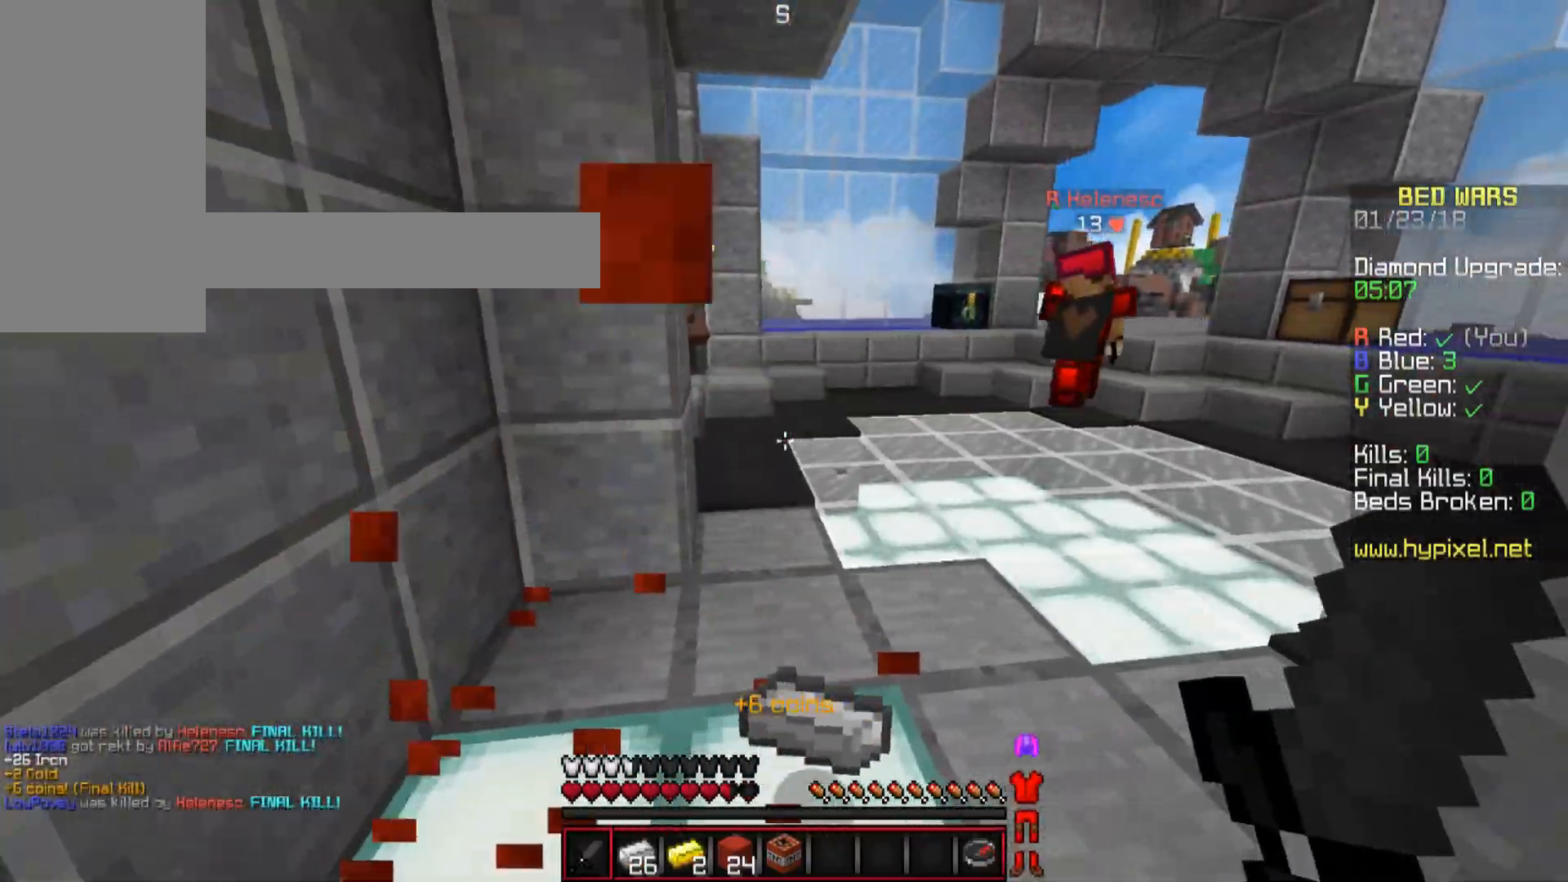
{"keys": ["w"], "mouse": [], "events": [[50, "w", "down"], [100, "a", "up"], [250, "d", "down"], [400, "d", "up"]]}
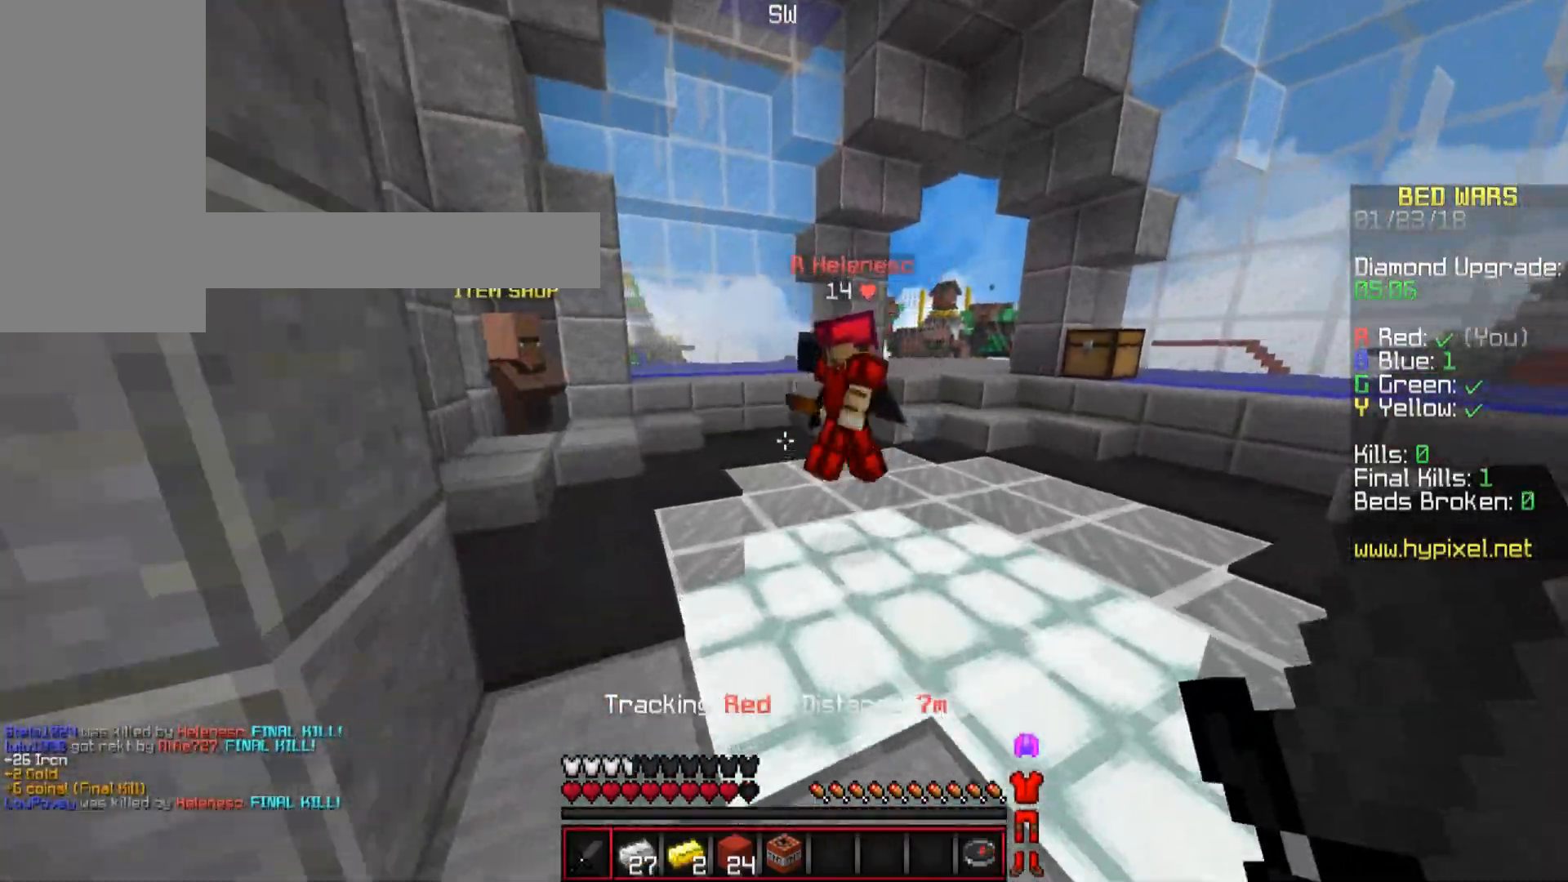
{"keys": ["a"], "mouse": ["left"], "events": [[50, "a", "down"], [84, "mouse_left", "down"], [100, "mouse_left", "up"], [150, "mouse_left", "down"], [200, "mouse_left", "up"], [251, "mouse_left", "down"], [301, "mouse_left", "up"], [367, "mouse_left", "down"], [367, "w", "up"], [467, "mouse_left", "up"], [501, "mouse_left", "down"]]}
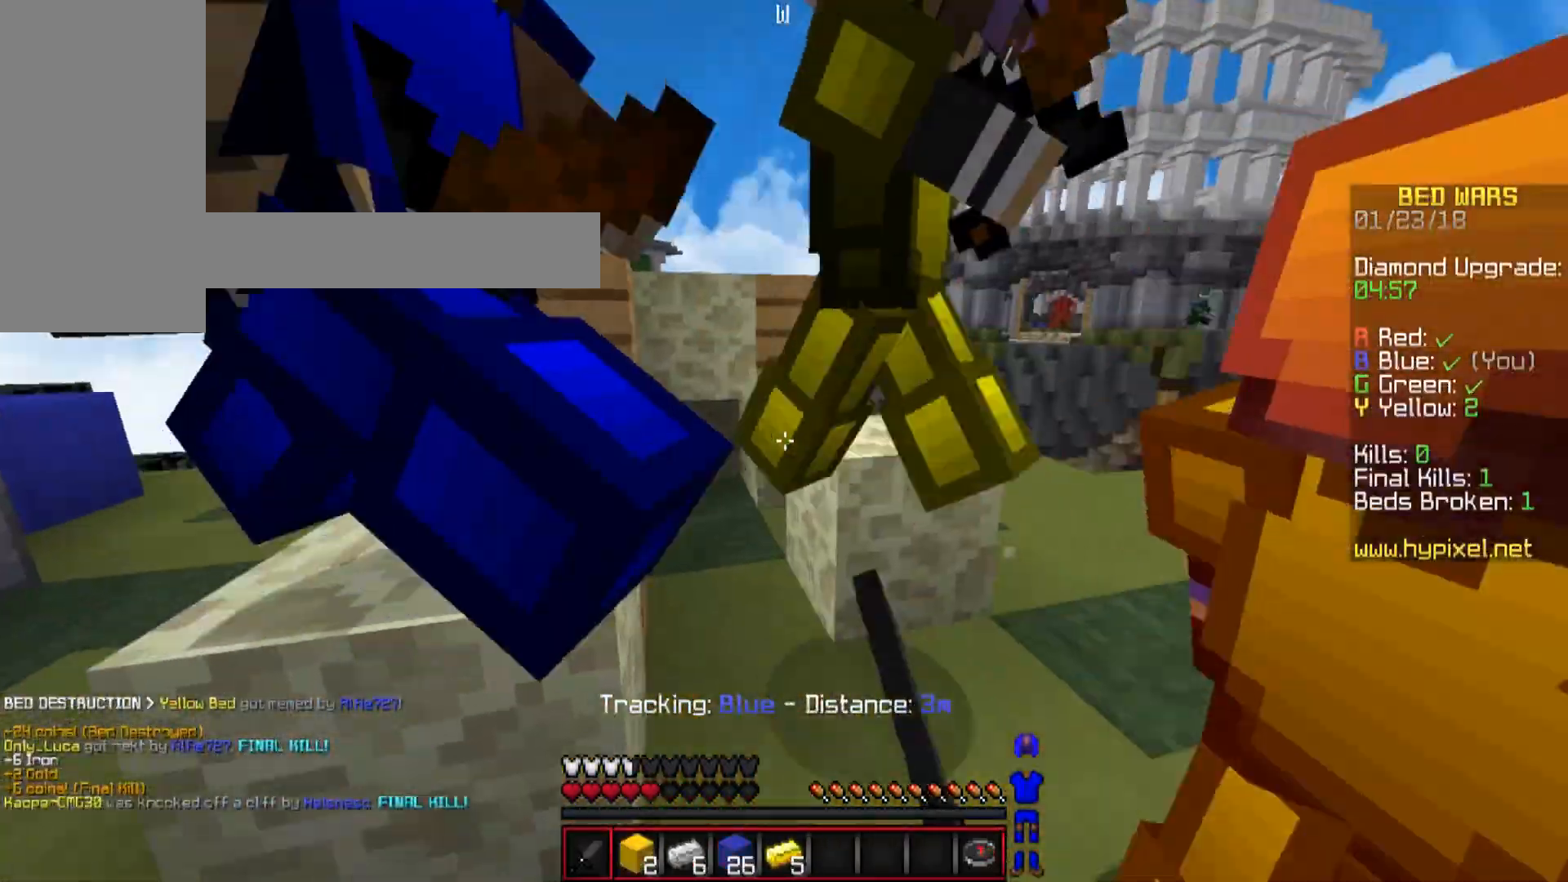
{"keys": ["d", "w"], "mouse": ["left"], "events": [[67, "mouse_left", "up"], [67, "s", "down"], [150, "mouse_left", "down"], [350, "mouse_left", "up"], [350, "s", "up"], [450, "a", "up"], [450, "d", "down"], [450, "mouse_left", "down"], [450, "w", "down"]]}
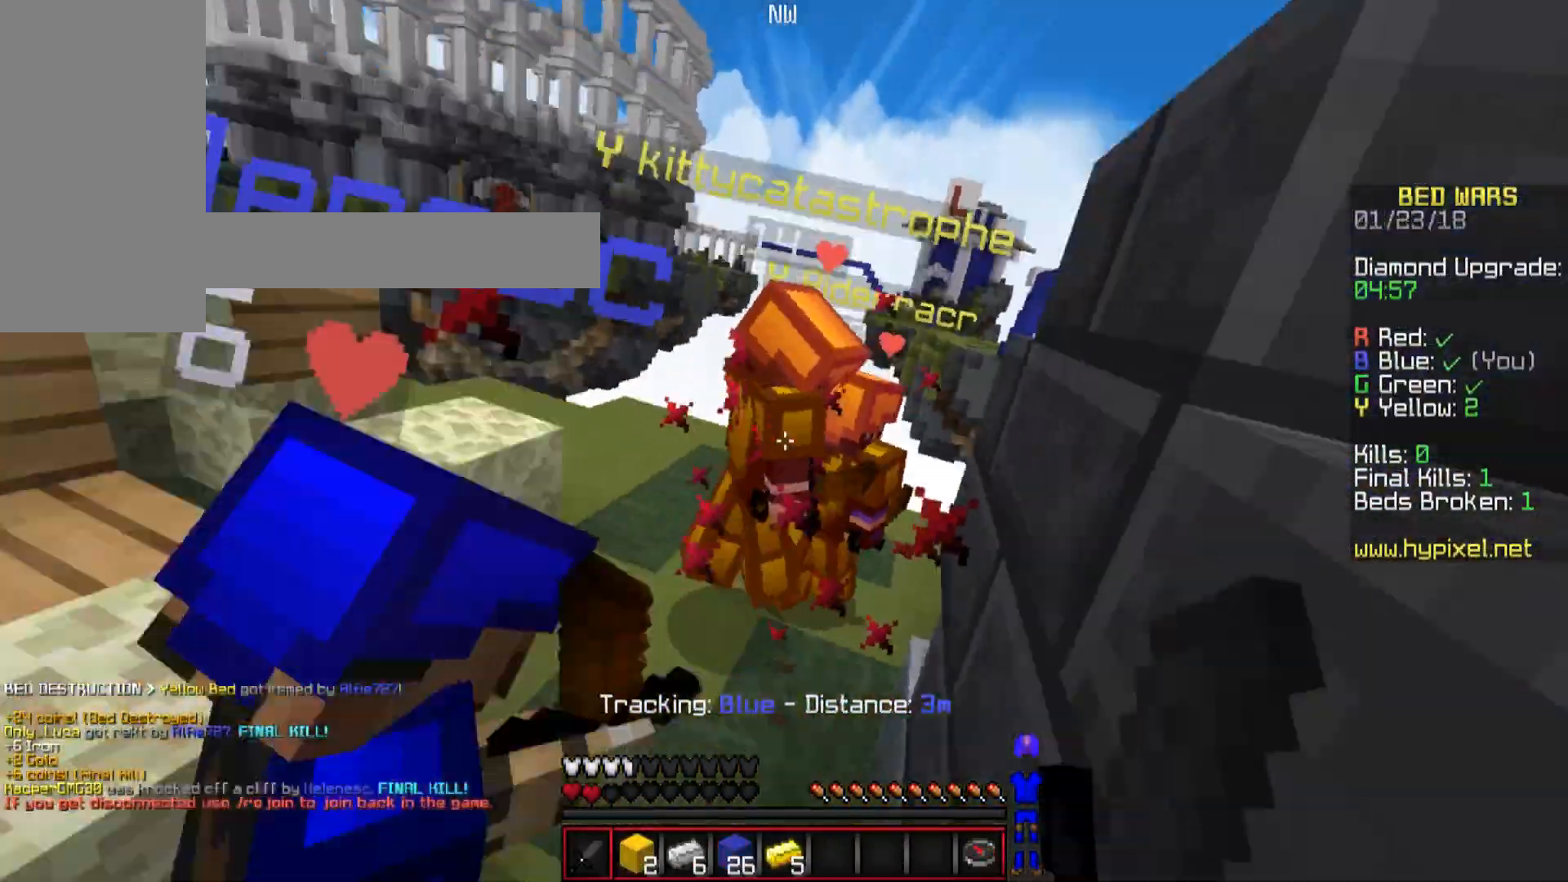
{"keys": ["a", "w"], "mouse": [], "events": [[17, "mouse_left", "up"], [50, "mouse_left", "down"], [167, "mouse_left", "up"], [200, "d", "up"], [200, "mouse_left", "down"], [267, "mouse_left", "up"], [301, "mouse_left", "down"], [351, "mouse_left", "up"], [451, "a", "down"]]}
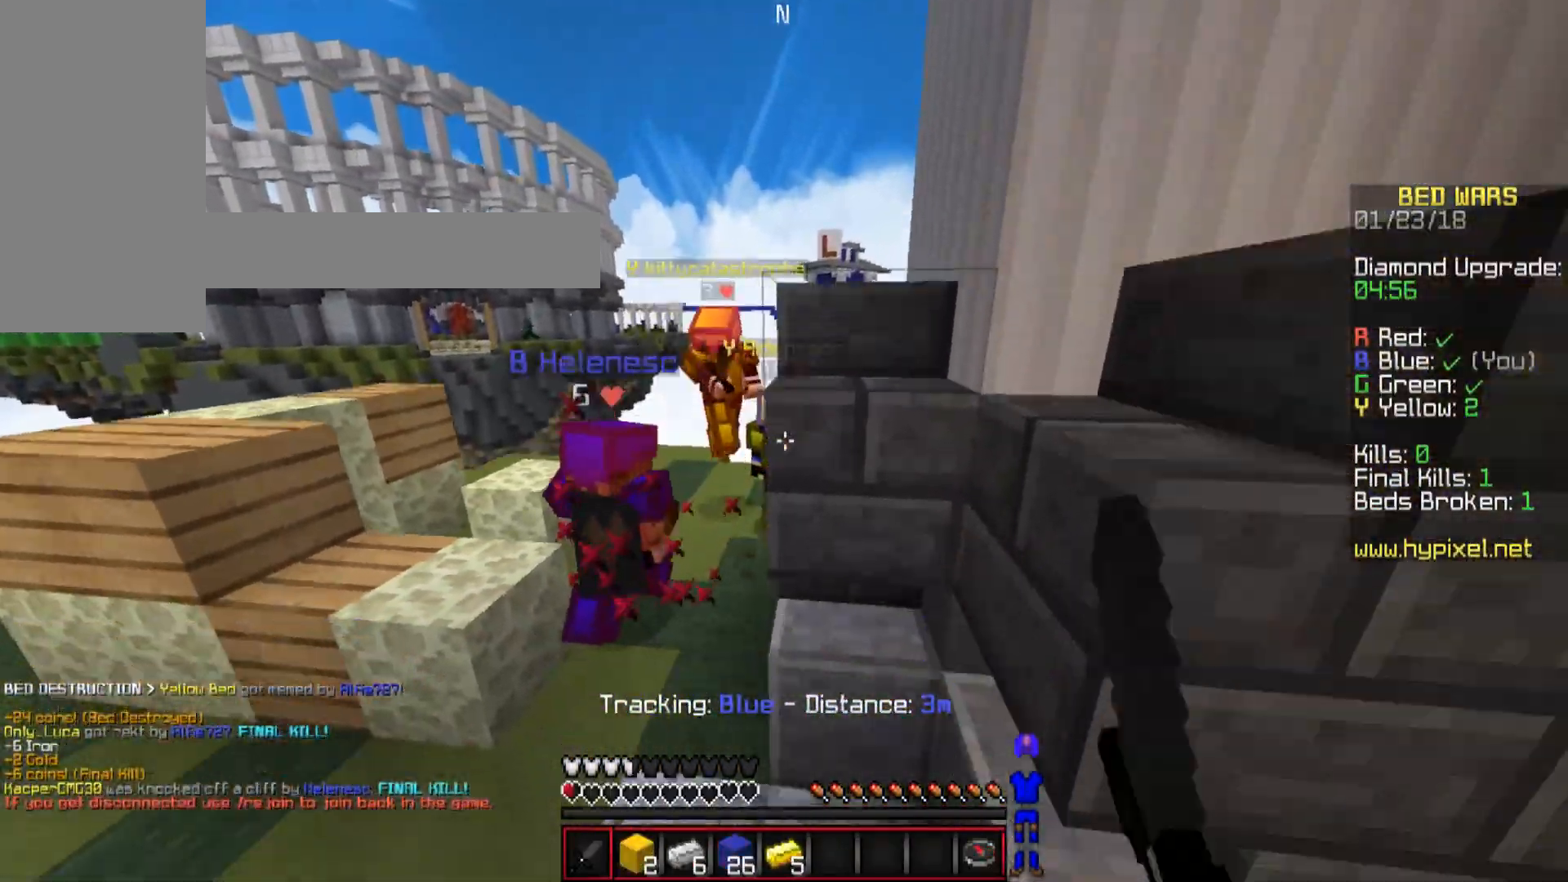
{"keys": ["space", "w"], "mouse": [], "events": [[83, "a", "up"], [83, "space", "down"], [233, "mouse_left", "down"], [333, "mouse_left", "up"]]}
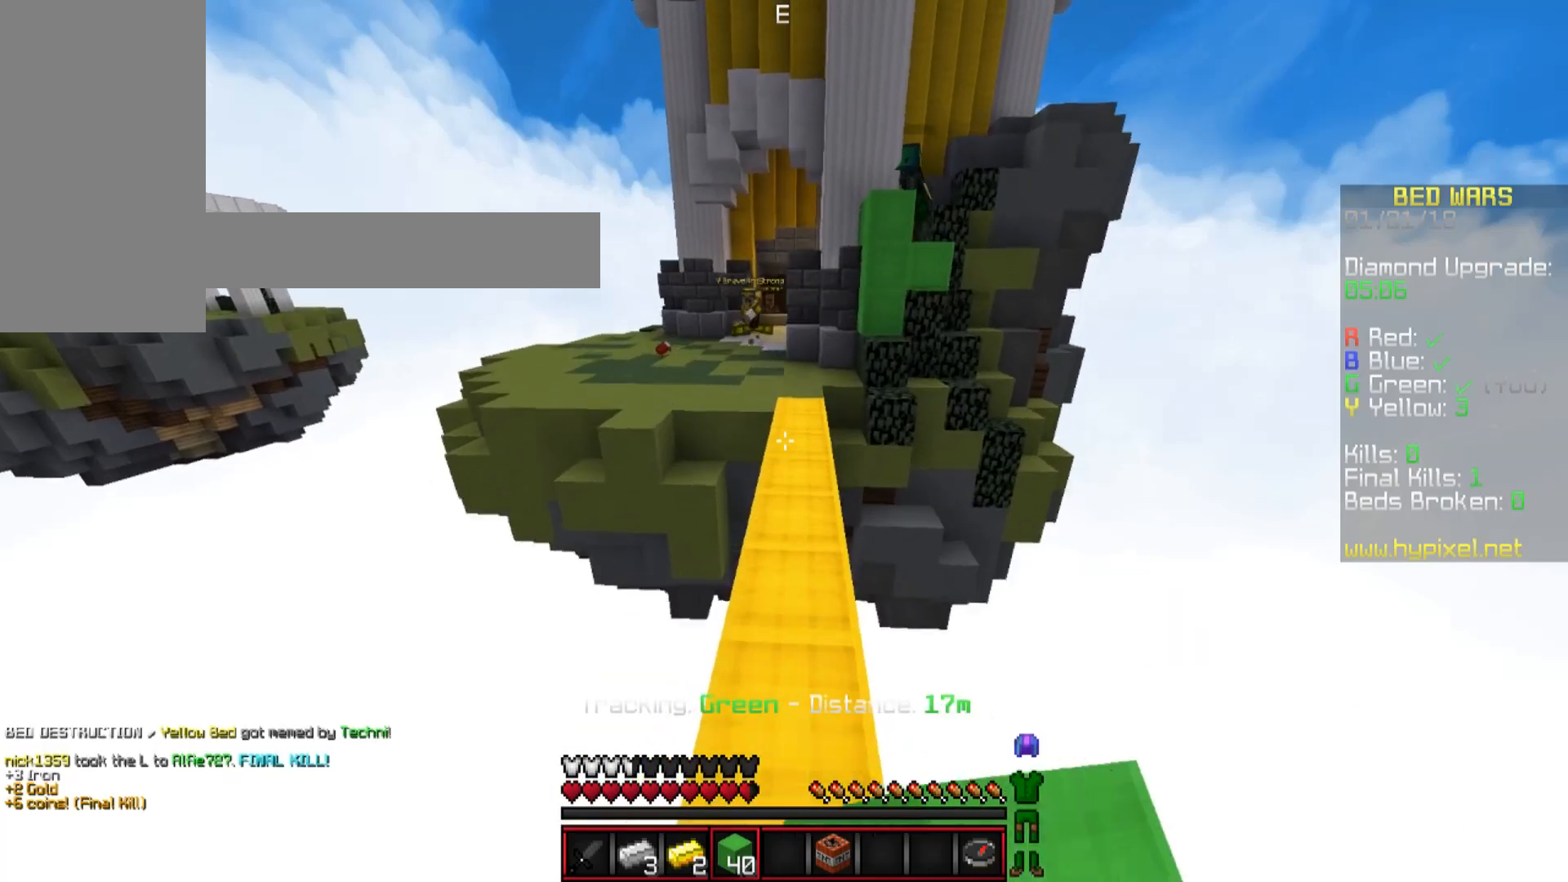
{"keys": ["s"], "mouse": [], "events": [[34, "space", "up"], [84, "w", "up"], [184, "s", "down"]]}
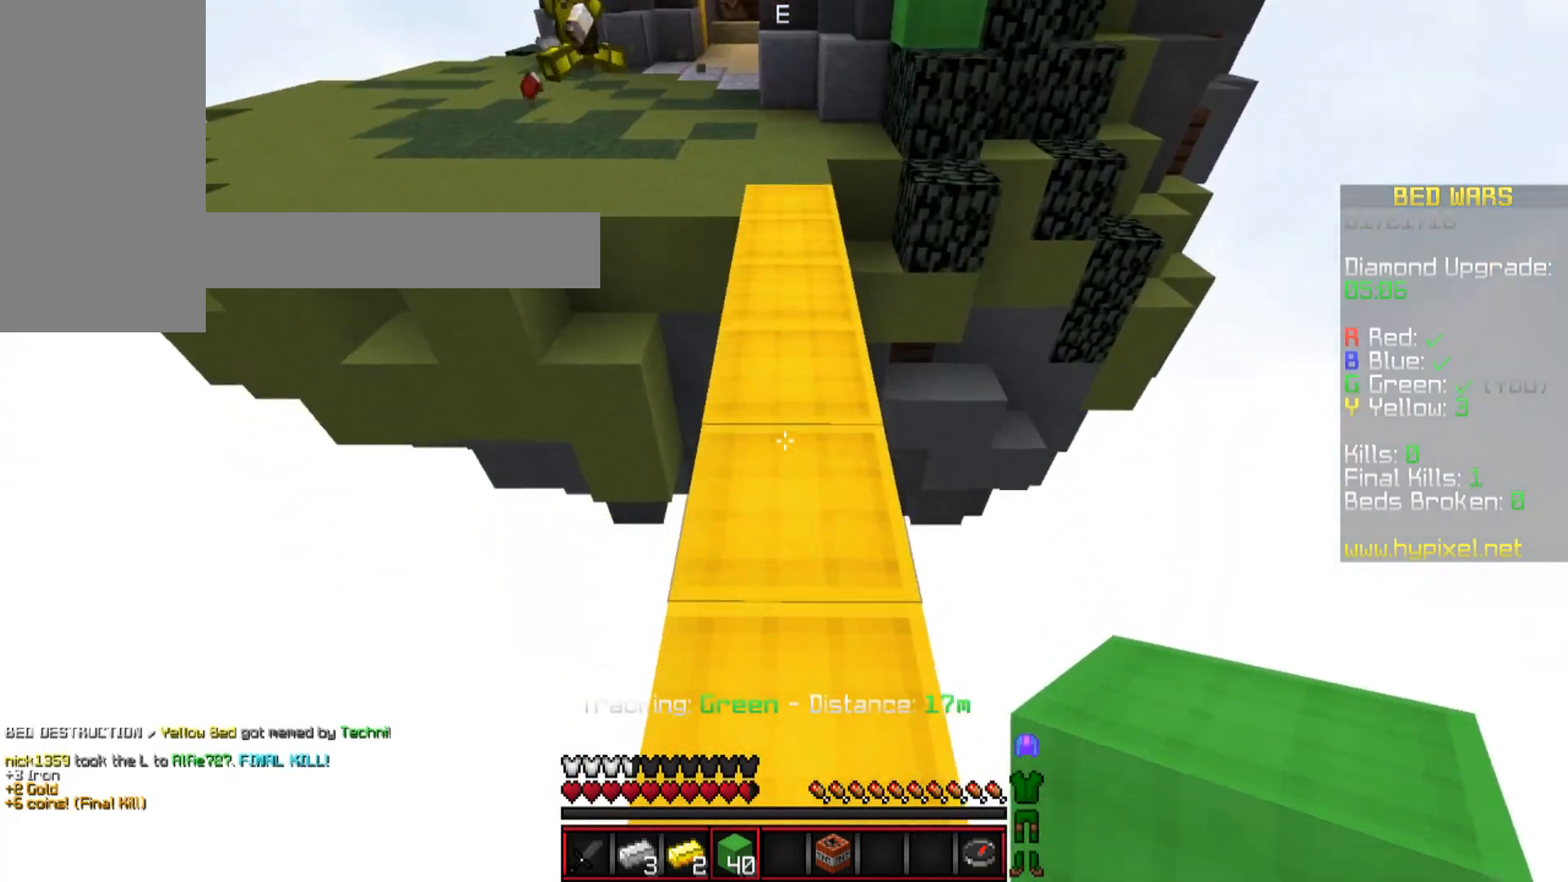
{"keys": ["s"], "mouse": [], "events": [[67, "mouse_right", "down"], [133, "space", "down"], [183, "mouse_right", "up"], [283, "space", "up"], [383, "mouse_right", "down"], [434, "mouse_right", "up"]]}
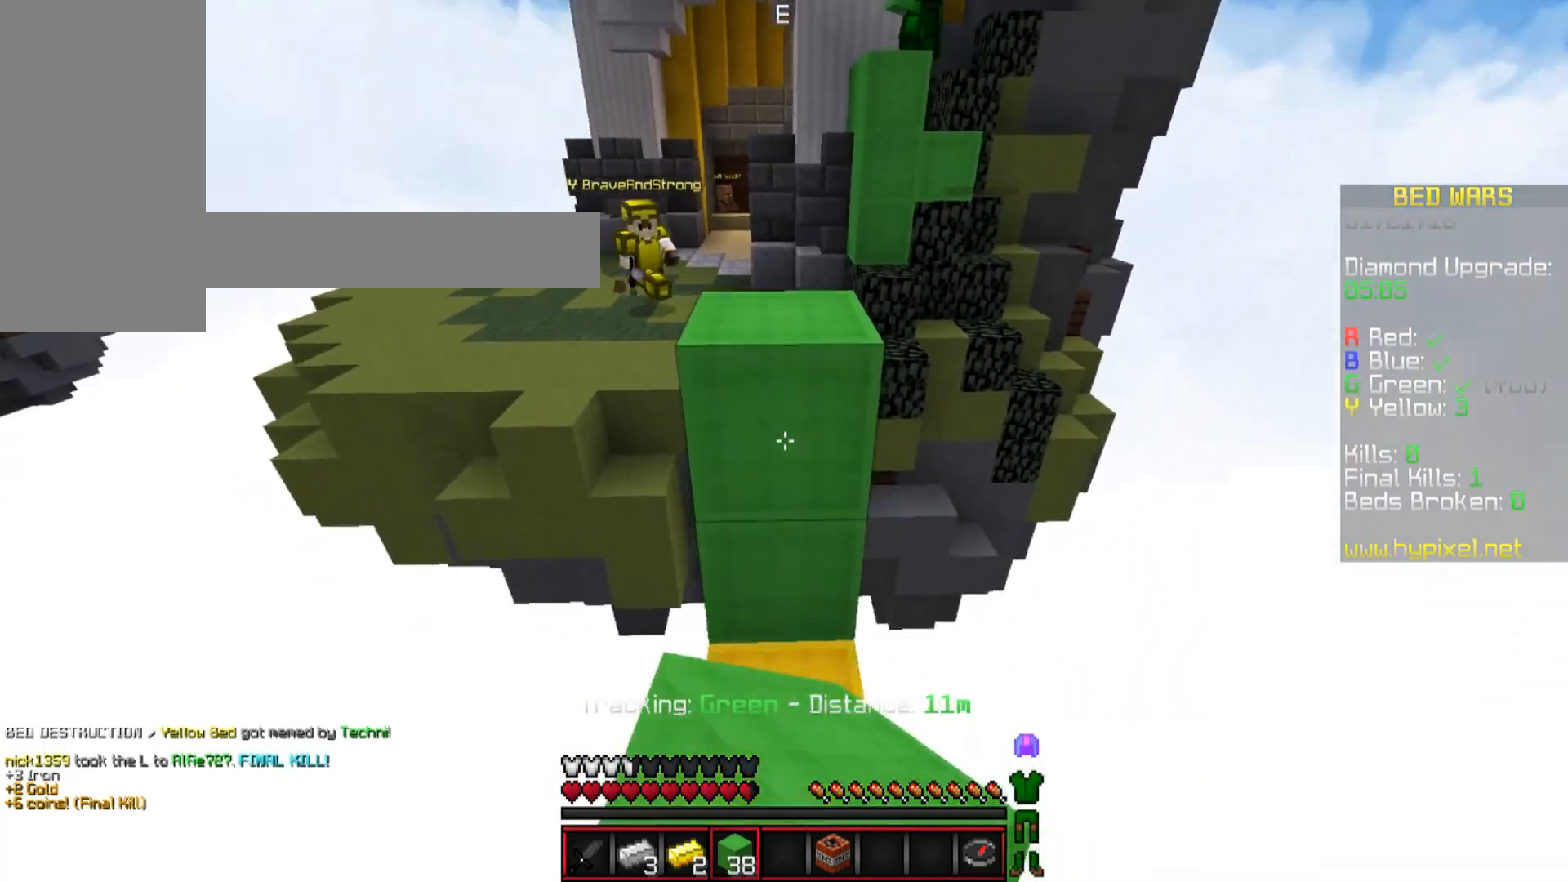
{"keys": ["w"], "mouse": [], "events": [[251, "mouse_right", "down"], [284, "mouse_right", "up"], [334, "mouse_right", "down"], [334, "s", "up"], [484, "mouse_right", "up"], [484, "w", "down"]]}
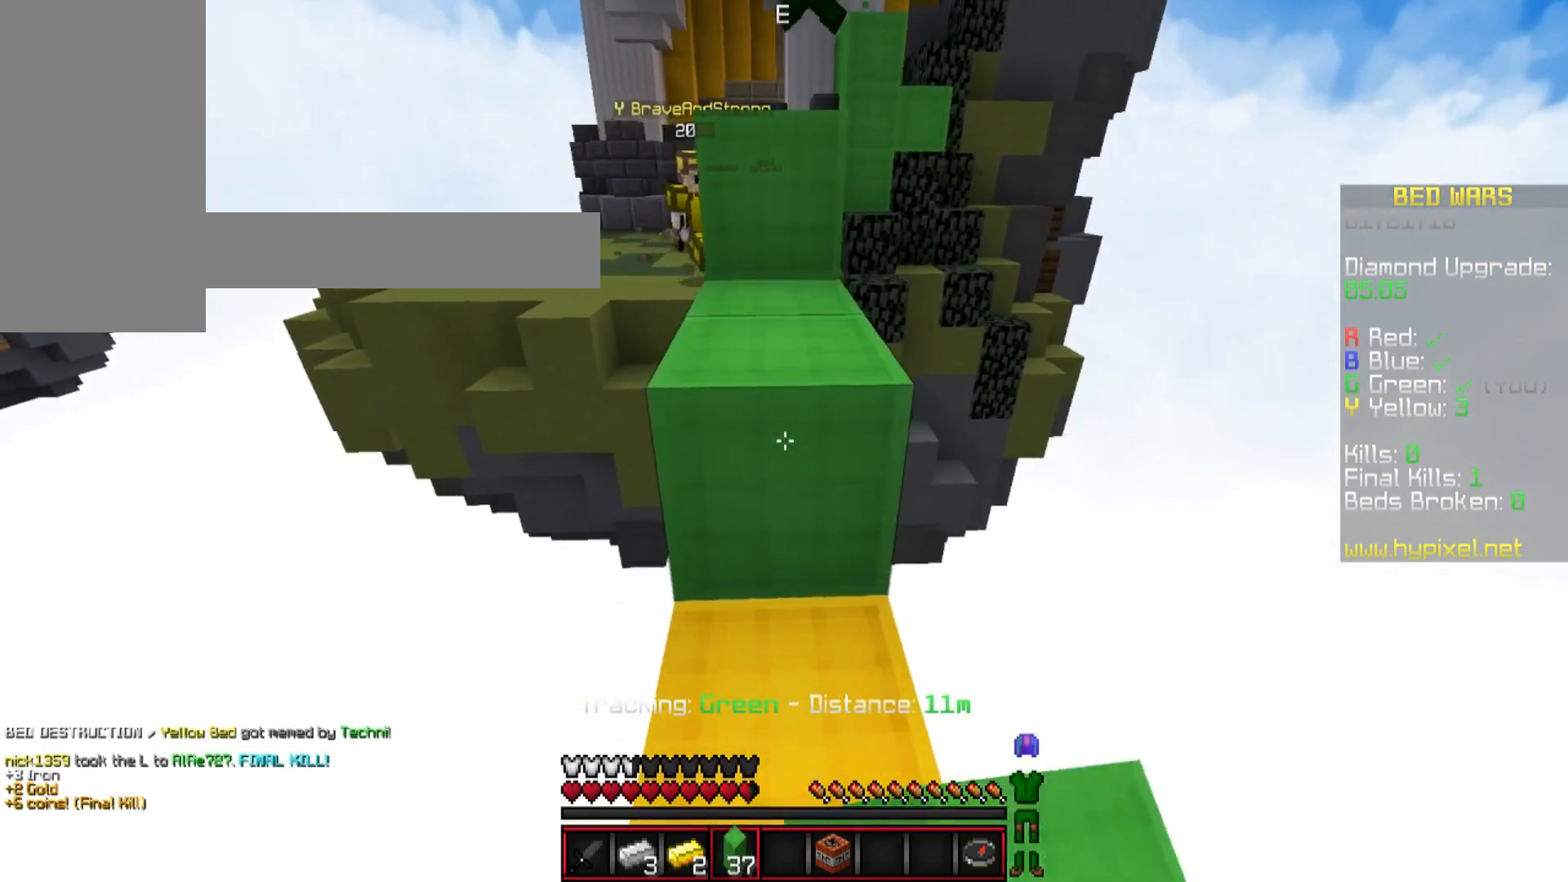
{"keys": ["w"], "mouse": [], "events": [[83, "space", "down"], [183, "w", "up"], [233, "space", "up"], [484, "w", "down"]]}
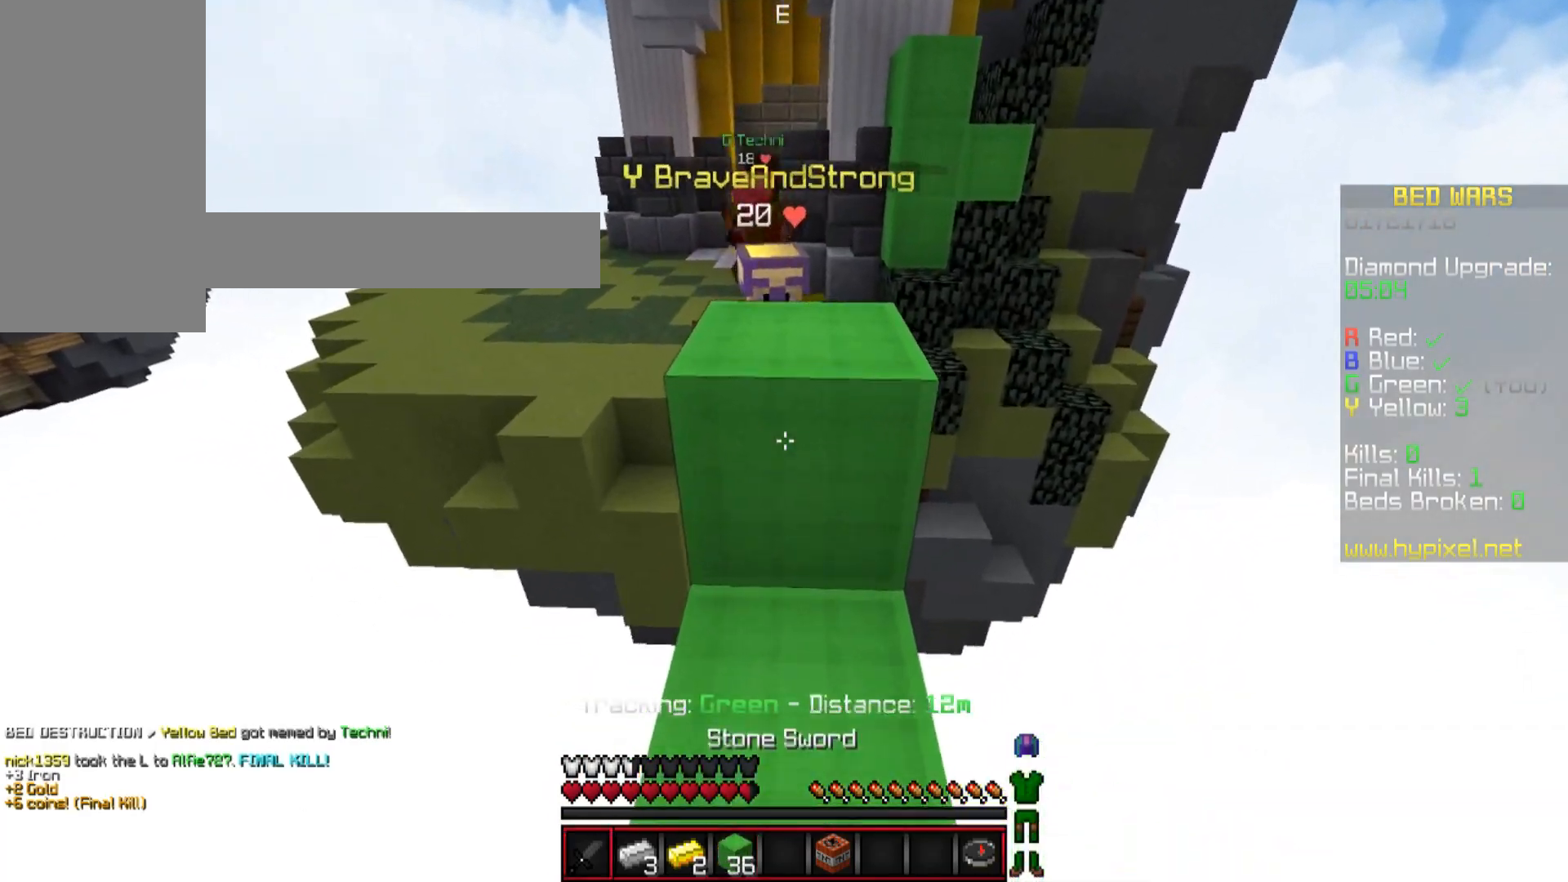
{"keys": ["d", "w"], "mouse": ["left"], "events": [[34, "space", "down"], [184, "space", "up"], [184, "w", "up"], [334, "mouse_left", "down"], [351, "w", "down"], [384, "mouse_left", "up"], [434, "d", "down"], [434, "mouse_left", "down"]]}
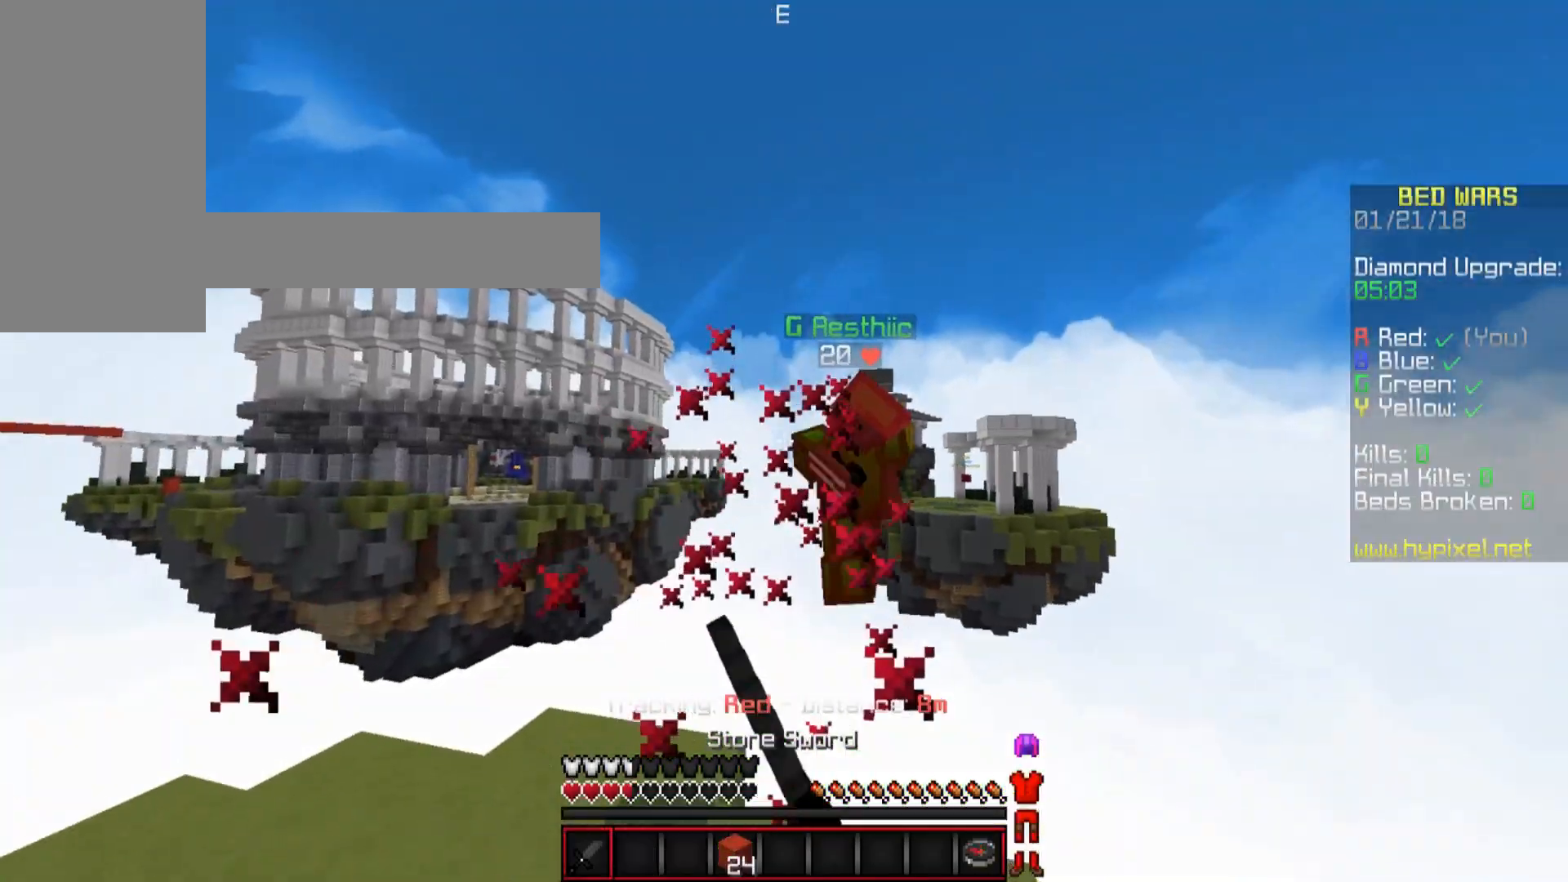
{"keys": ["w"], "mouse": [], "events": [[33, "mouse_left", "up"], [83, "mouse_left", "down"], [133, "mouse_left", "up"], [434, "d", "up"]]}
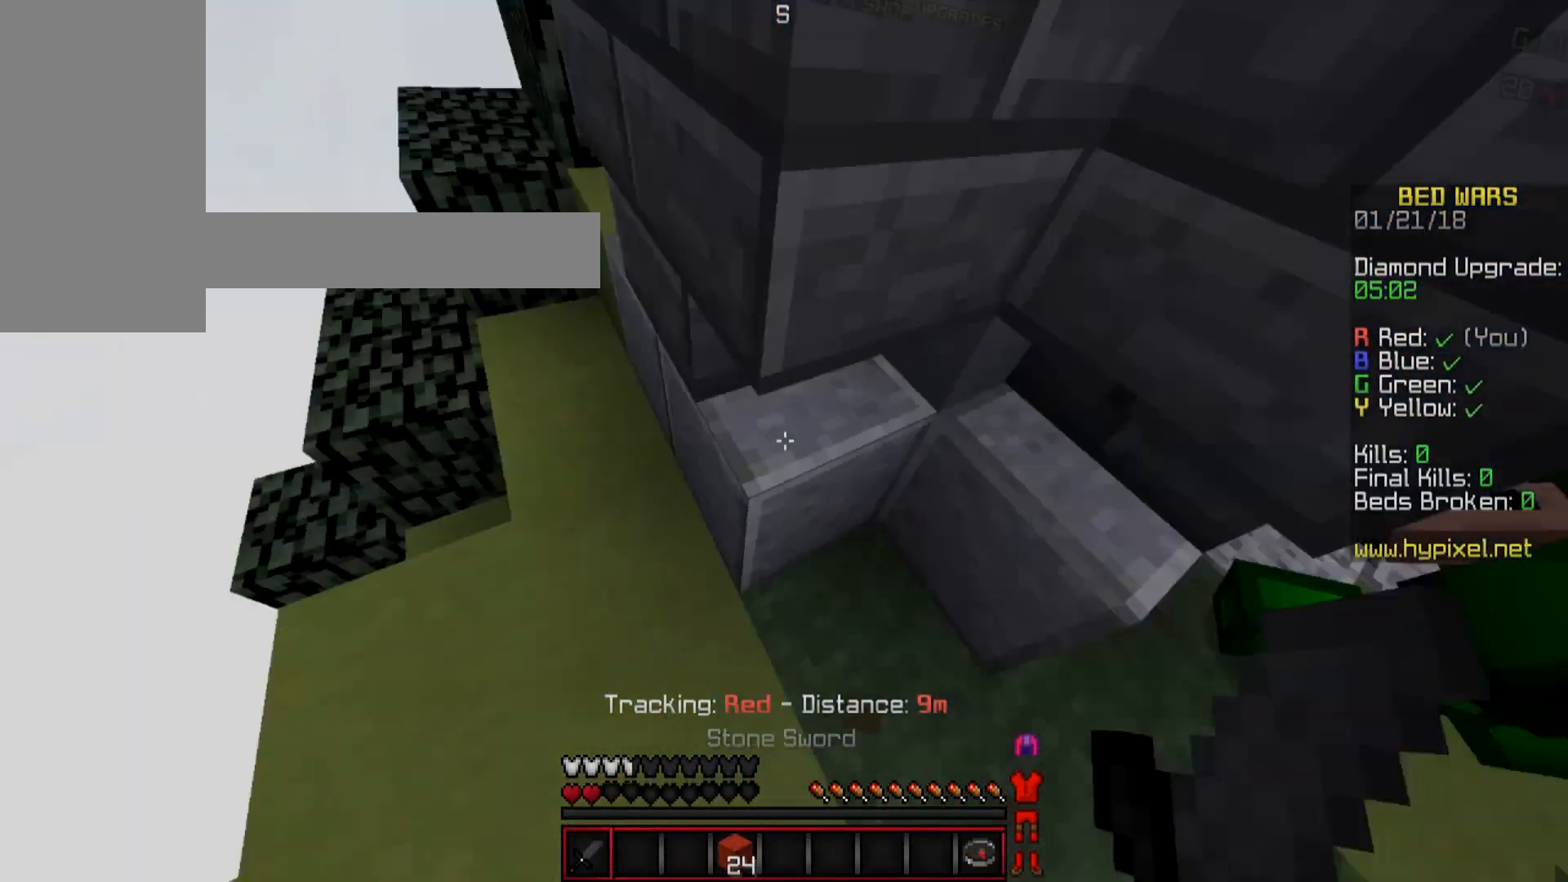
{"keys": ["a", "space"], "mouse": [], "events": [[67, "a", "down"], [134, "space", "down"], [134, "w", "up"], [167, "mouse_right", "down"], [217, "mouse_right", "up"], [334, "mouse_right", "down"], [367, "mouse_right", "up"], [367, "w", "down"], [417, "mouse_right", "down"], [467, "mouse_right", "up"], [467, "w", "up"]]}